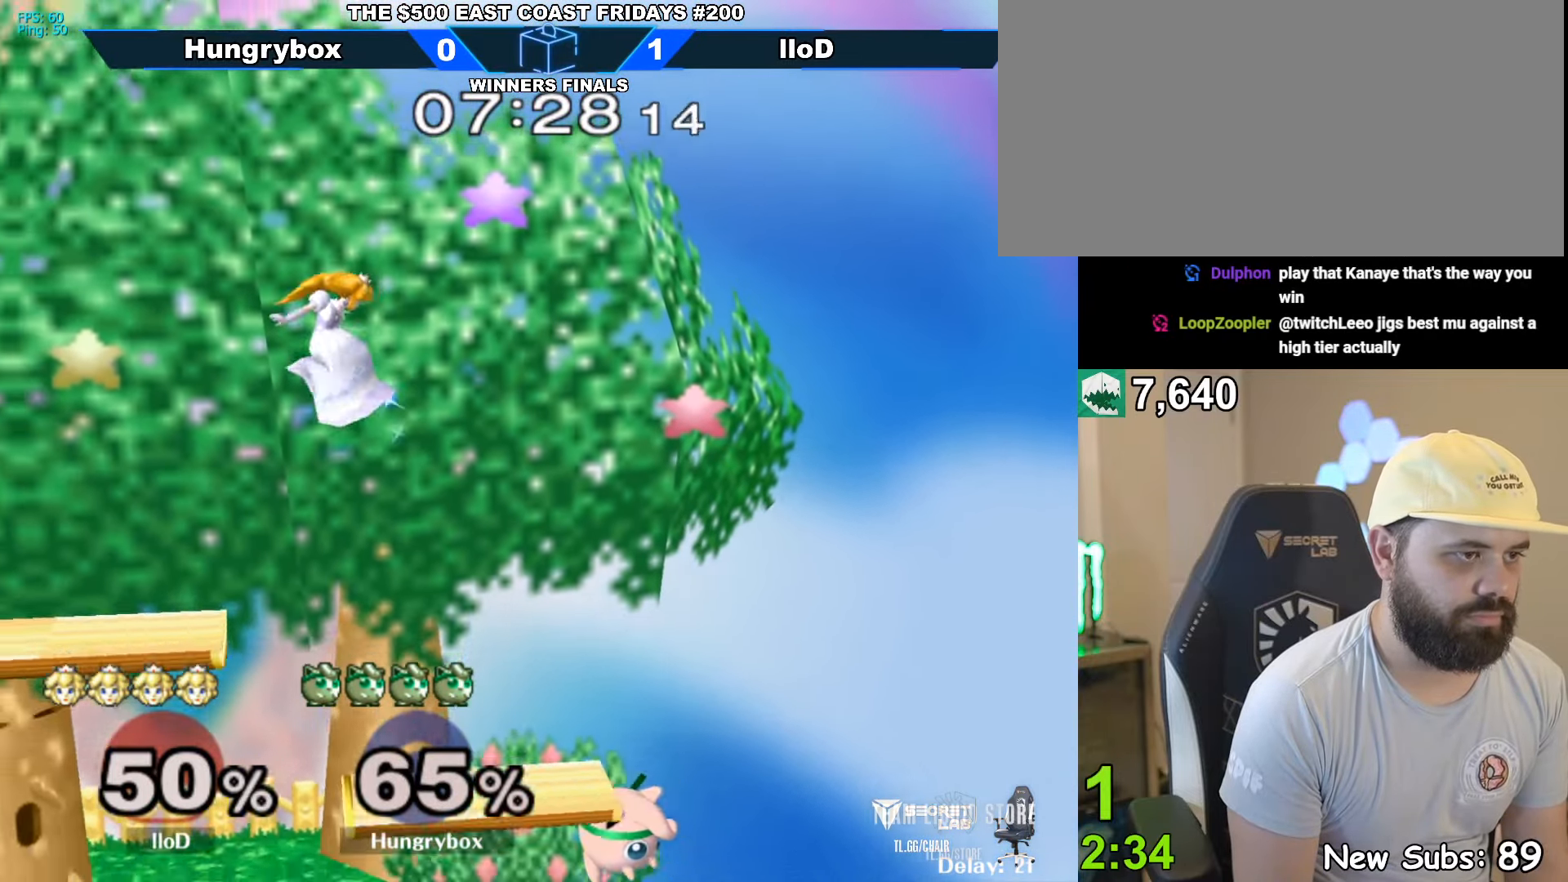
Gameplay with a controller (Nintendo layout); each line is a JSON object with the inputs held at the frame after it. "events" lists button and stick changes between this image and that frame as [ms after this image, input, new state], when the widget could be followed in between. Not read: L3 R3.
{"buttons": [], "left_stick": "up", "right_stick": "center", "events": [[17, "left_stick", "left"], [183, "left_stick", "center"], [383, "left_stick", "right"], [467, "left_stick", "up"]]}
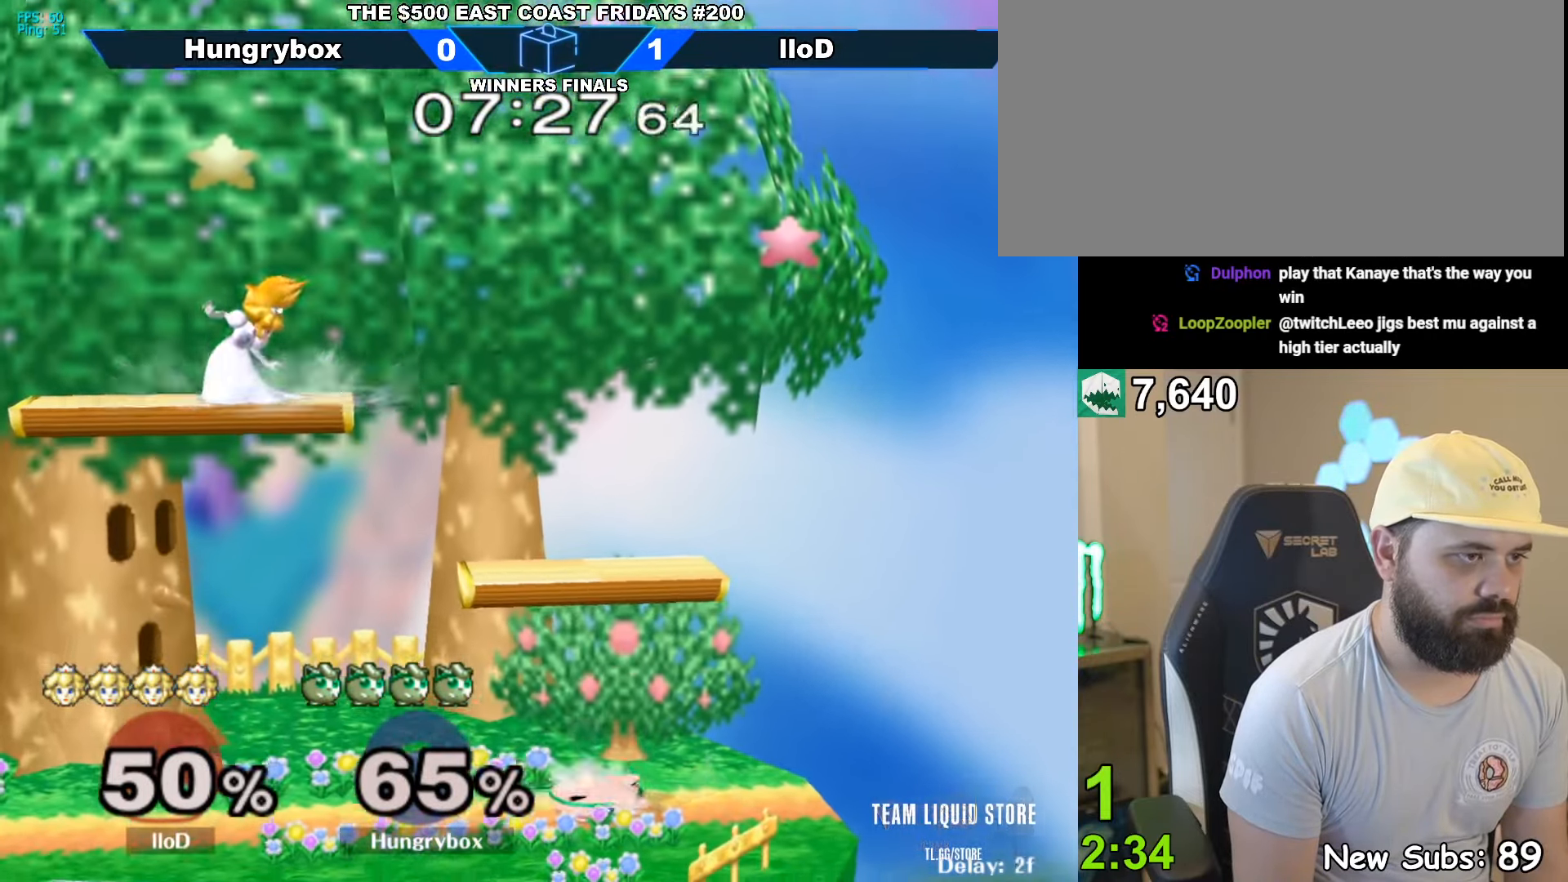
{"buttons": [], "left_stick": "center", "right_stick": "center", "events": [[100, "left_stick", "center"]]}
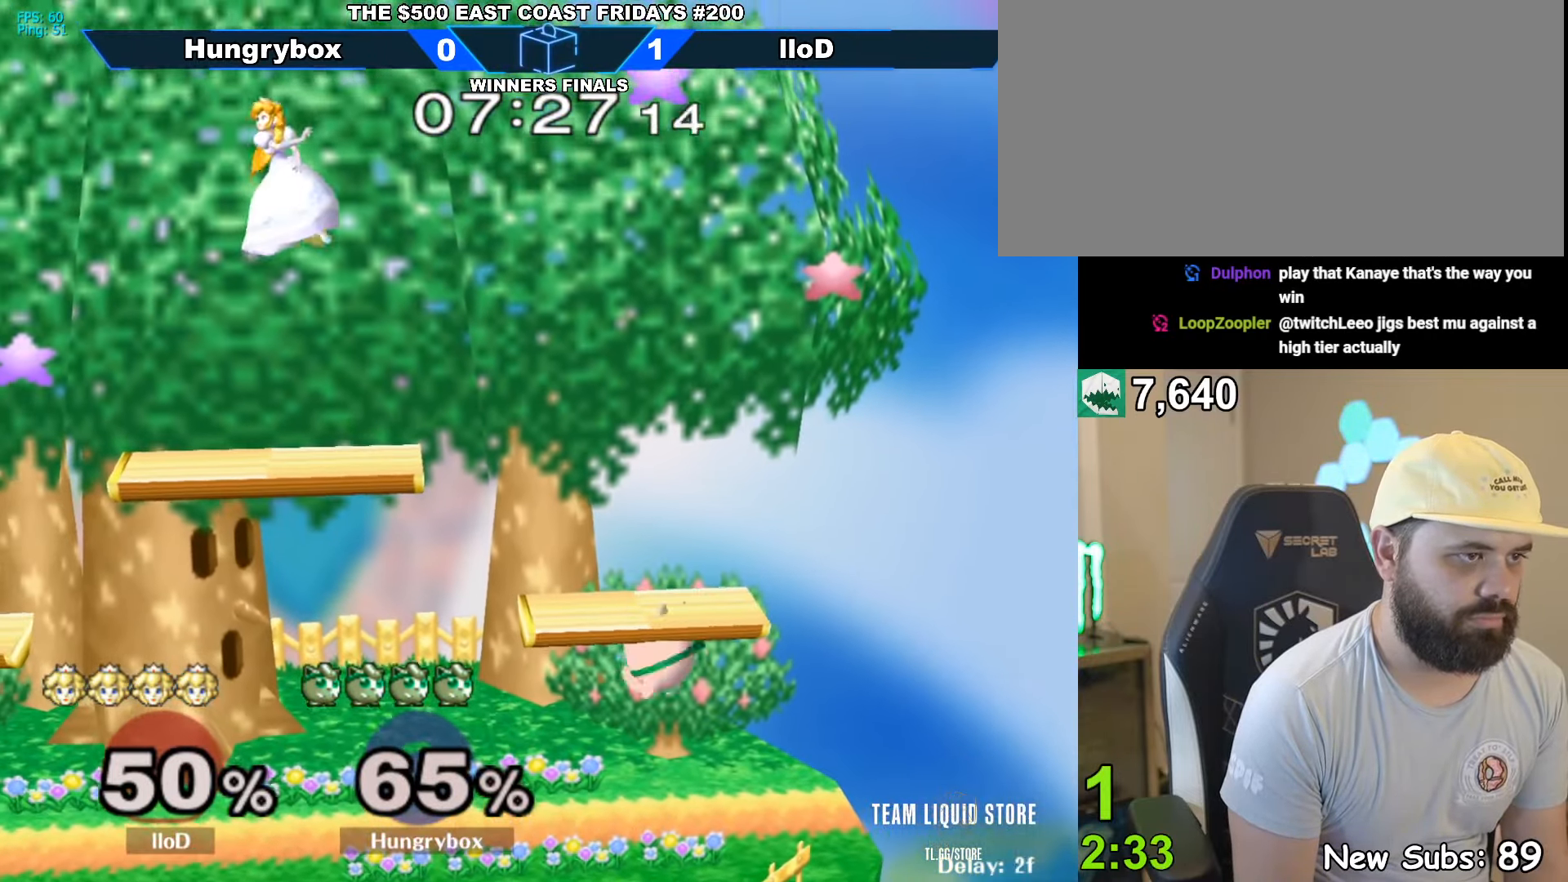
{"buttons": [], "left_stick": "center", "right_stick": "center", "events": [[100, "left_stick", "down"], [217, "left_stick", "center"]]}
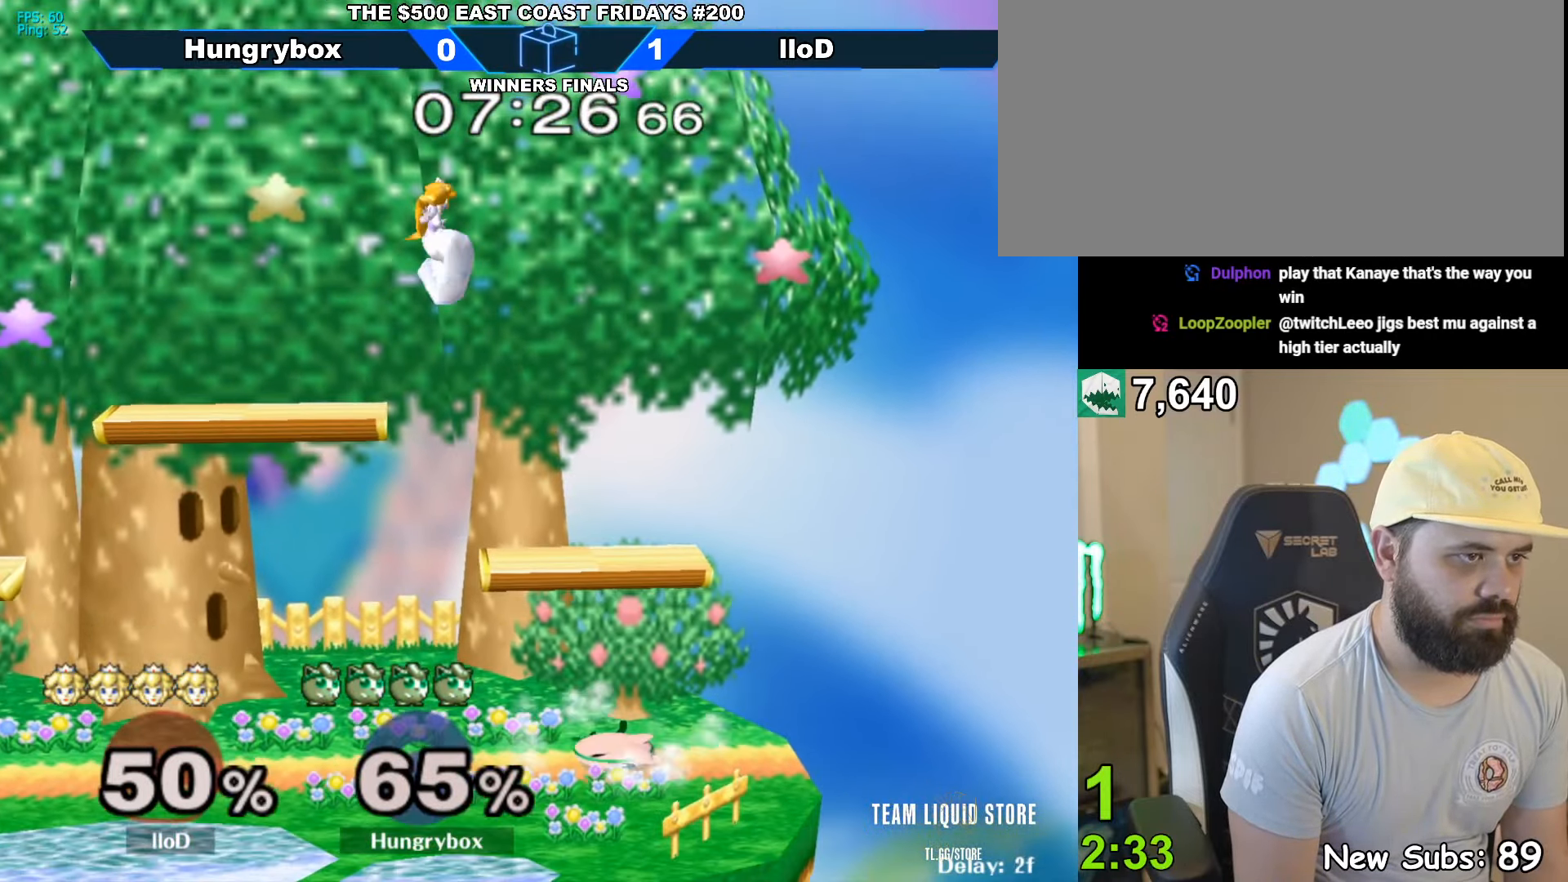
{"buttons": [], "left_stick": "center", "right_stick": "center"}
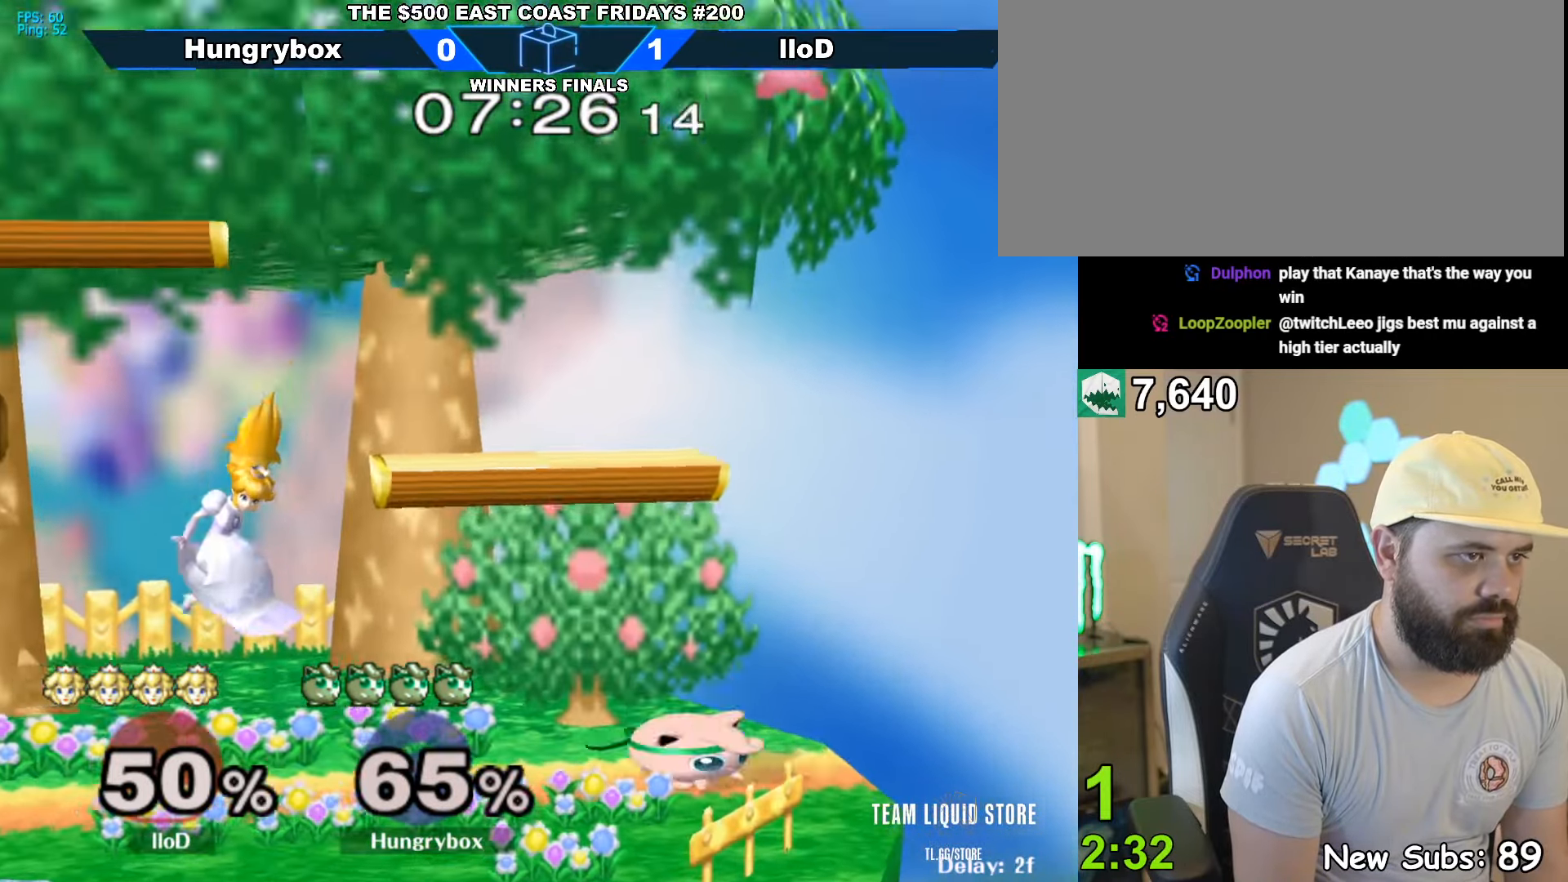
{"buttons": [], "left_stick": "right", "right_stick": "center", "events": [[17, "left_stick", "up"], [67, "left_stick", "left"], [283, "Z", "down"], [350, "Z", "up"], [400, "Z", "down"], [450, "left_stick", "right"], [467, "Z", "up"]]}
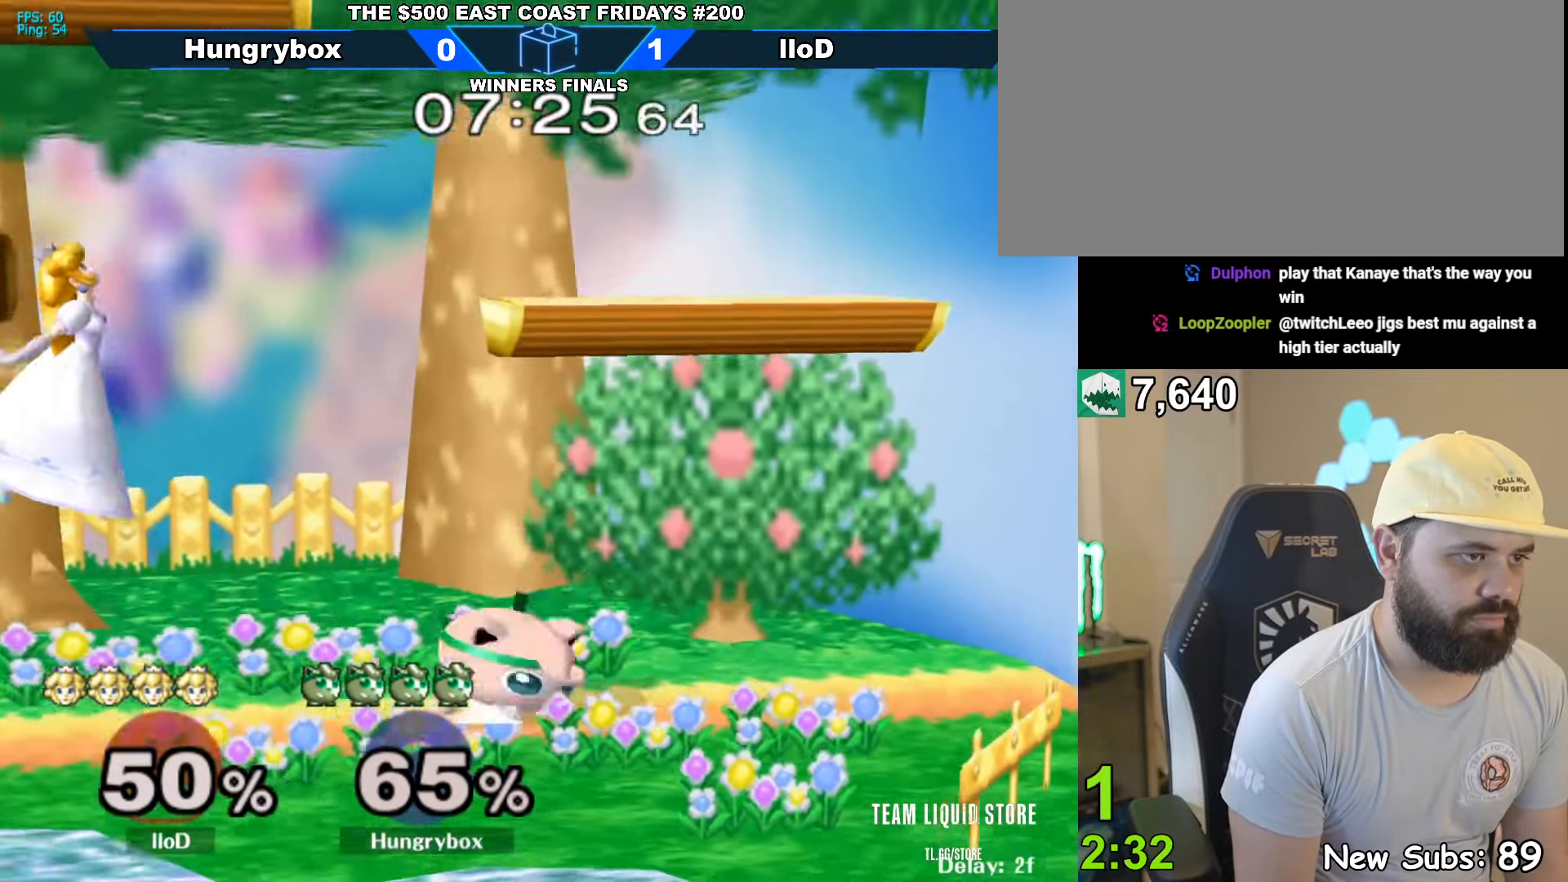
{"buttons": [], "left_stick": "right", "right_stick": "center", "events": [[17, "Z", "down"], [100, "Z", "up"], [183, "left_stick", "up"], [317, "left_stick", "right"]]}
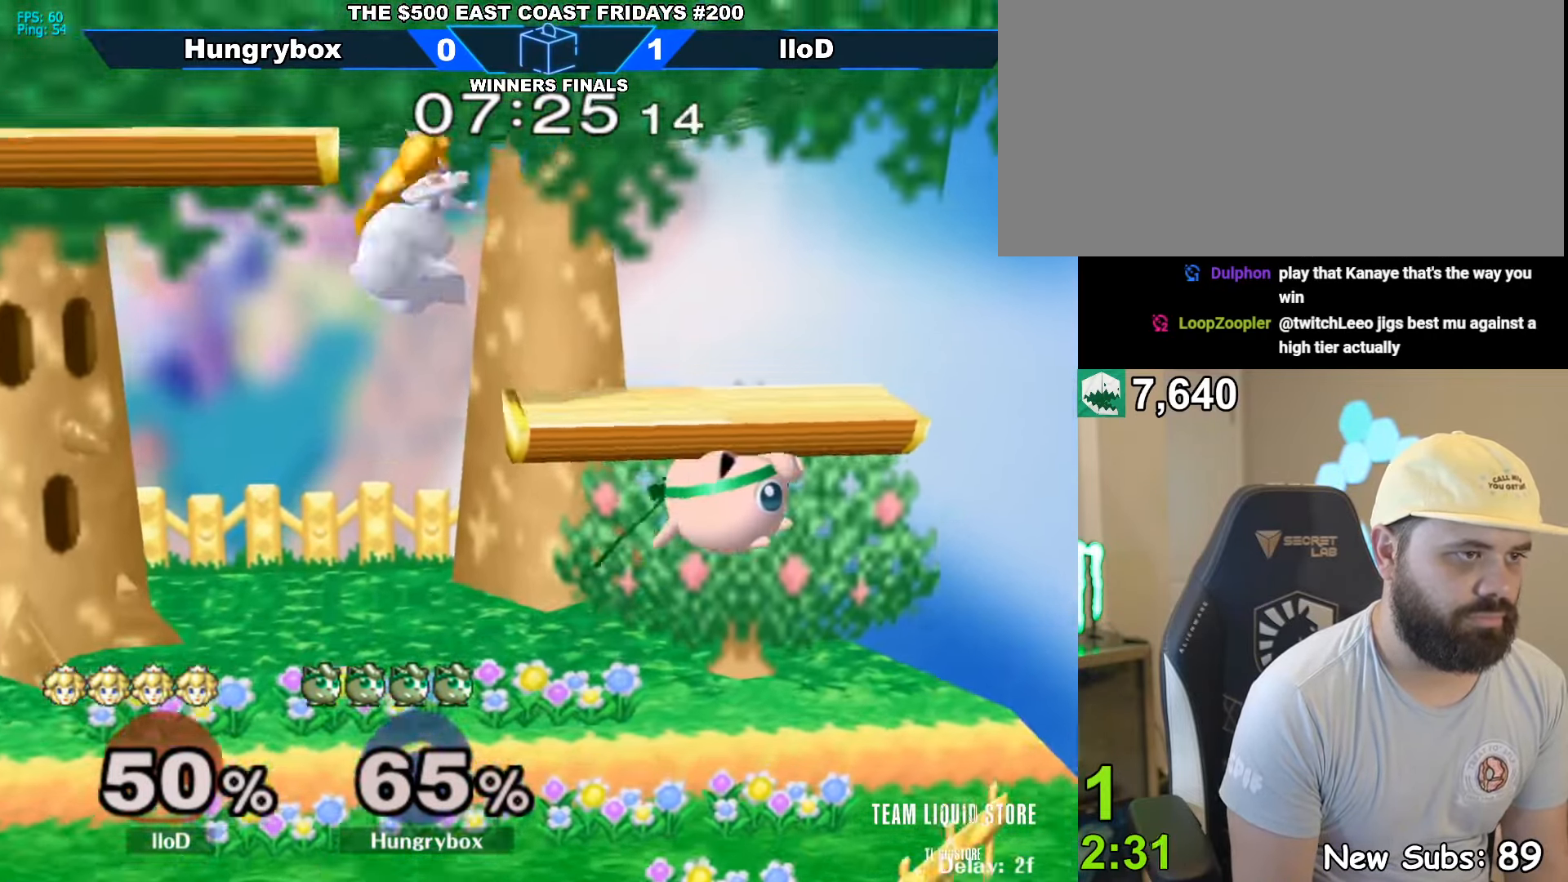
{"buttons": [], "left_stick": "right", "right_stick": "center", "events": [[184, "left_stick", "up"], [234, "right_stick", "left"], [250, "Z", "down"], [334, "left_stick", "right"], [350, "Z", "up"], [384, "right_stick", "center"]]}
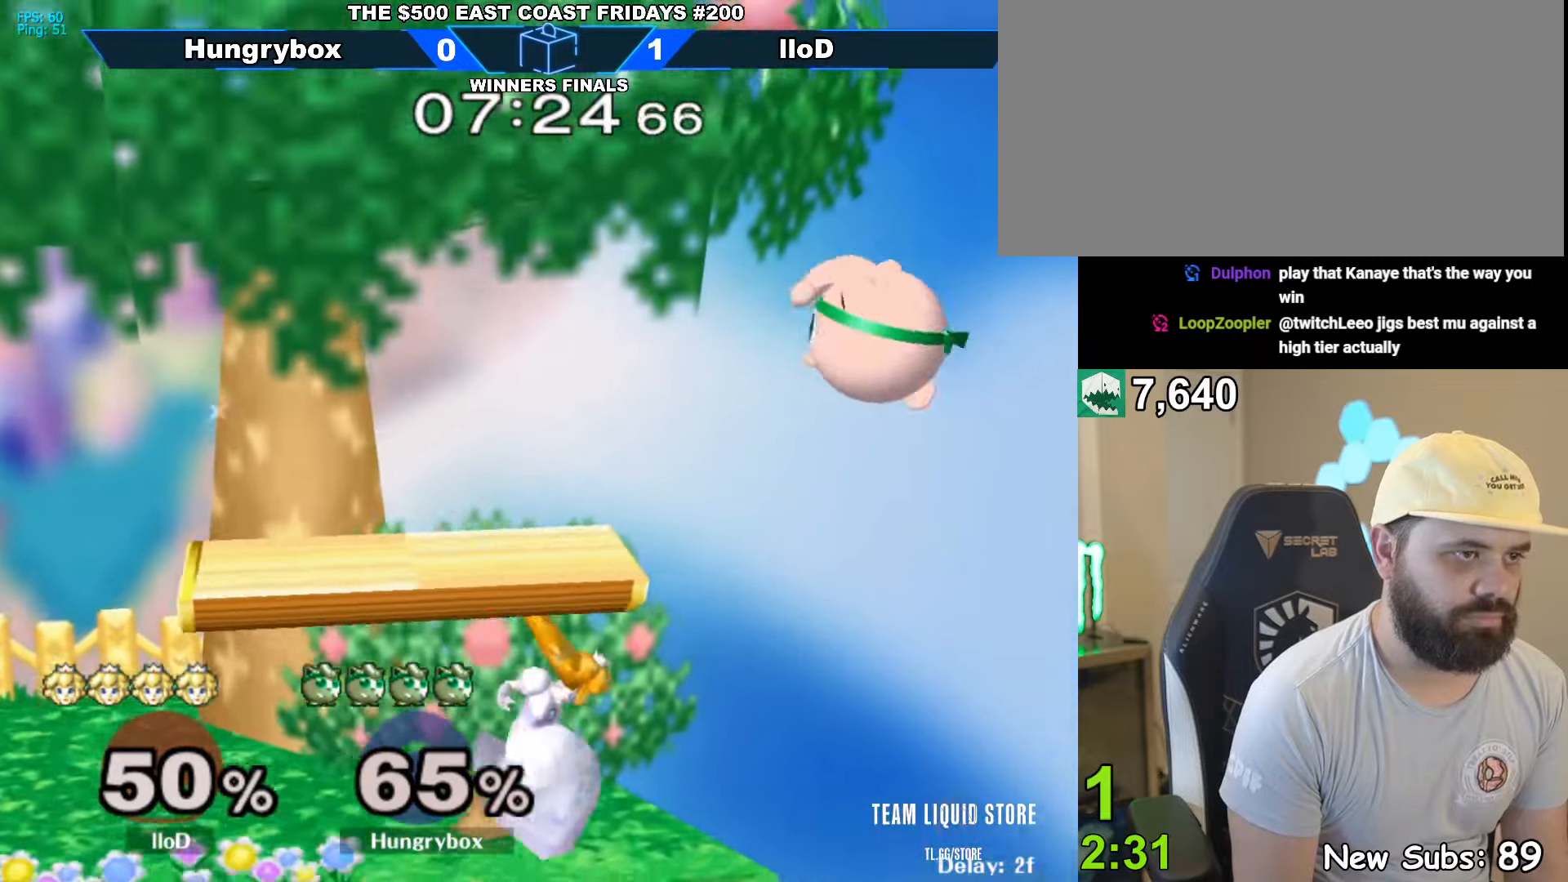
{"buttons": [], "left_stick": "left", "right_stick": "center", "events": [[34, "left_stick", "left"], [200, "left_stick", "up"], [267, "right_stick", "left"], [284, "Z", "down"], [284, "left_stick", "left"], [450, "Z", "up"], [500, "right_stick", "center"]]}
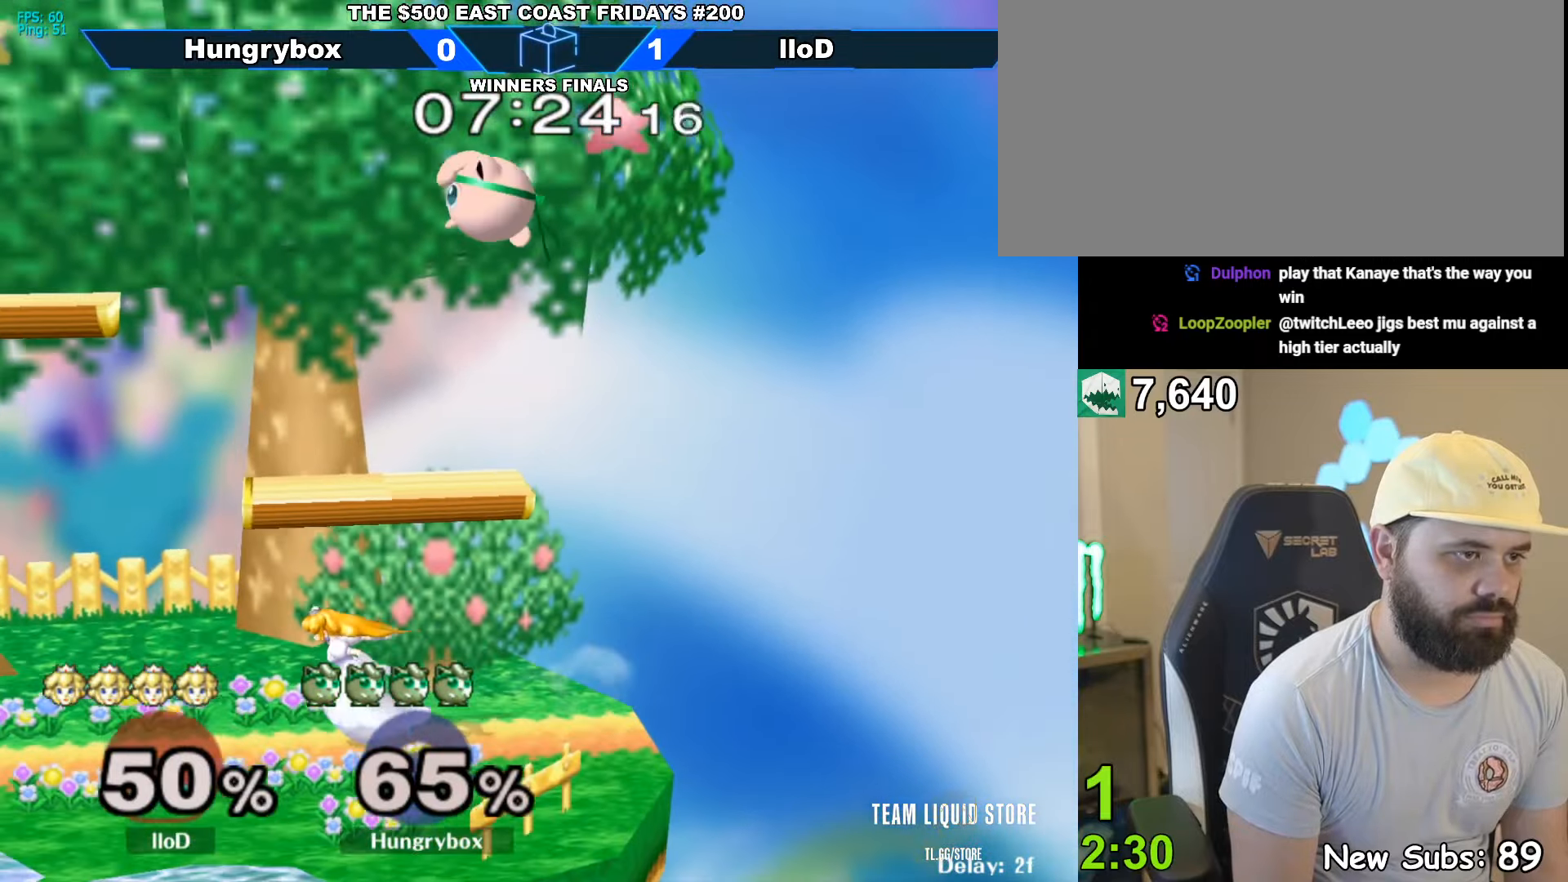
{"buttons": [], "left_stick": "left", "right_stick": "center", "events": [[50, "left_stick", "right"], [217, "left_stick", "down"], [284, "left_stick", "down-right"], [417, "left_stick", "down-left"], [467, "left_stick", "left"]]}
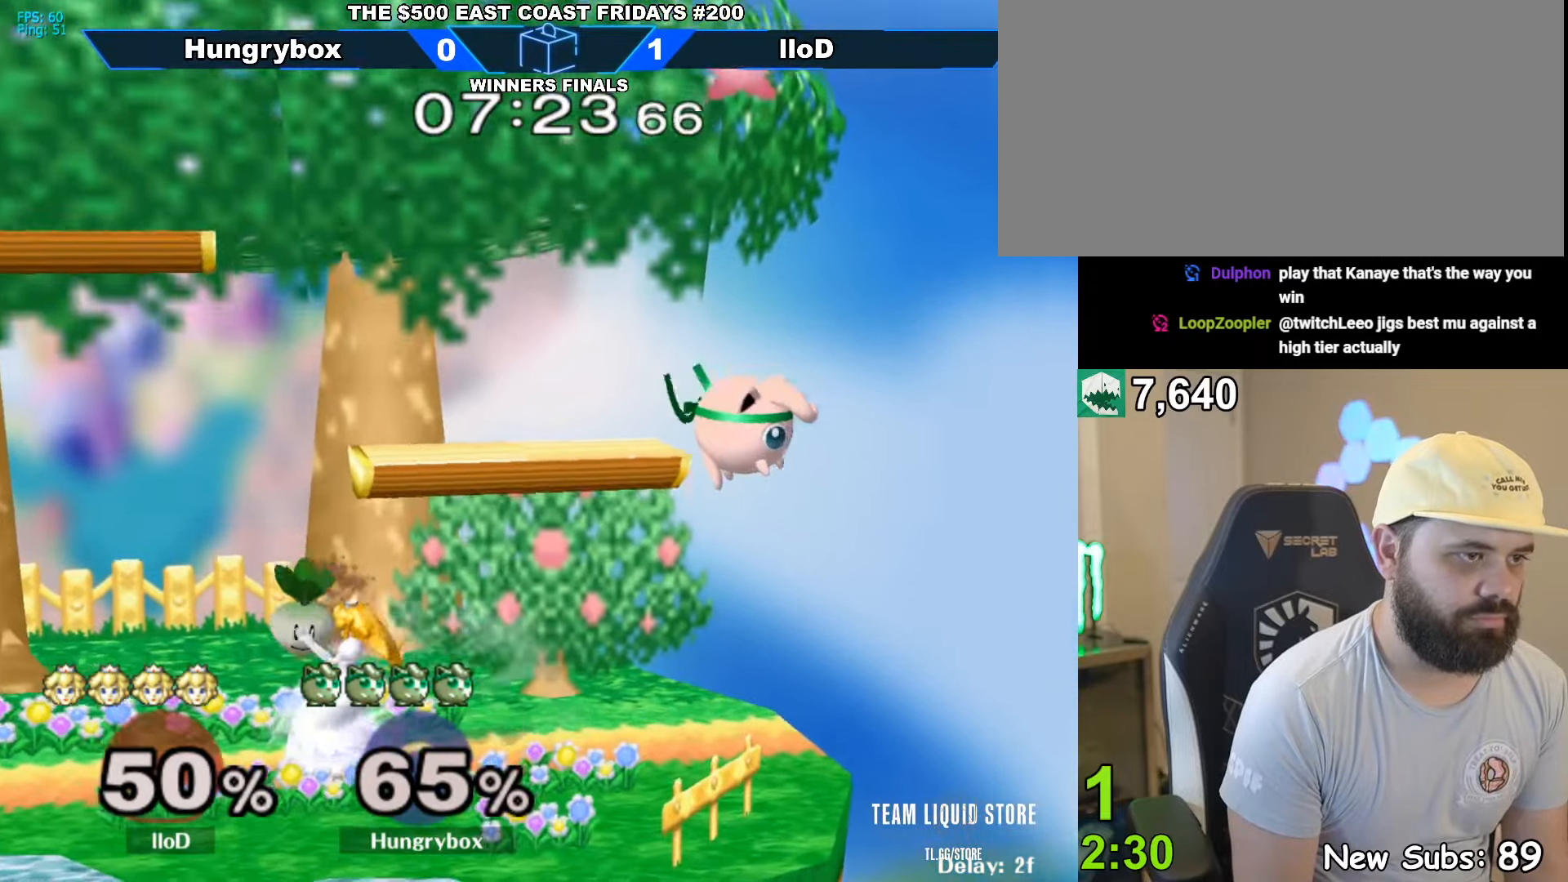
{"buttons": [], "left_stick": "center", "right_stick": "center", "events": [[84, "Z", "down"], [150, "Z", "up"], [200, "Z", "down"], [250, "Z", "up"], [284, "Z", "down"], [384, "Z", "up"], [384, "left_stick", "center"]]}
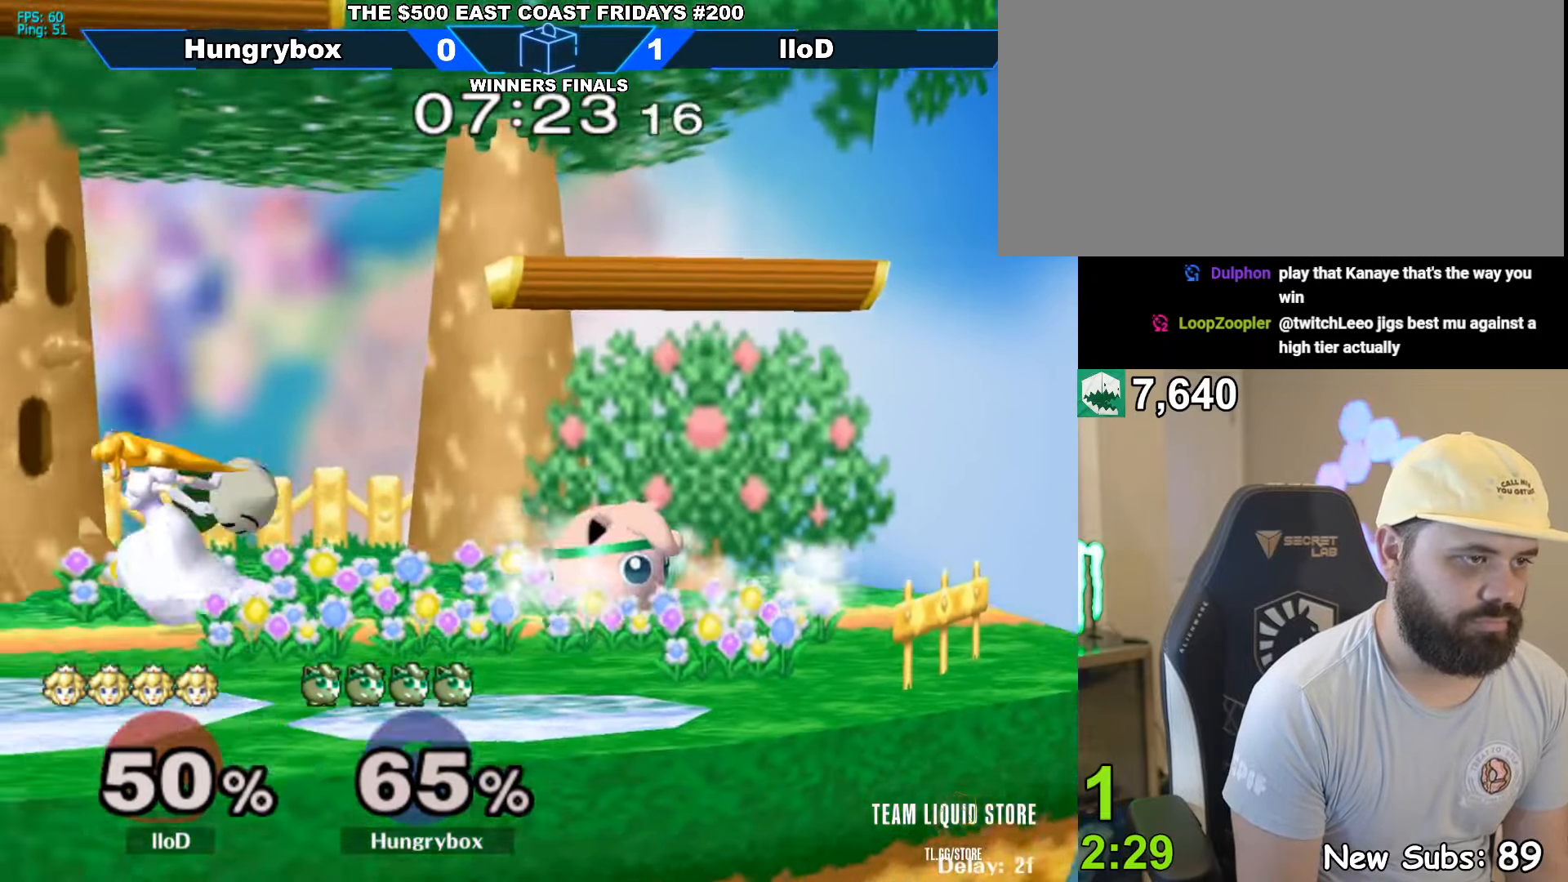
{"buttons": ["Z"], "left_stick": "left", "right_stick": "center", "events": [[17, "left_stick", "up"], [184, "left_stick", "center"], [200, "Z", "down"], [317, "left_stick", "left"]]}
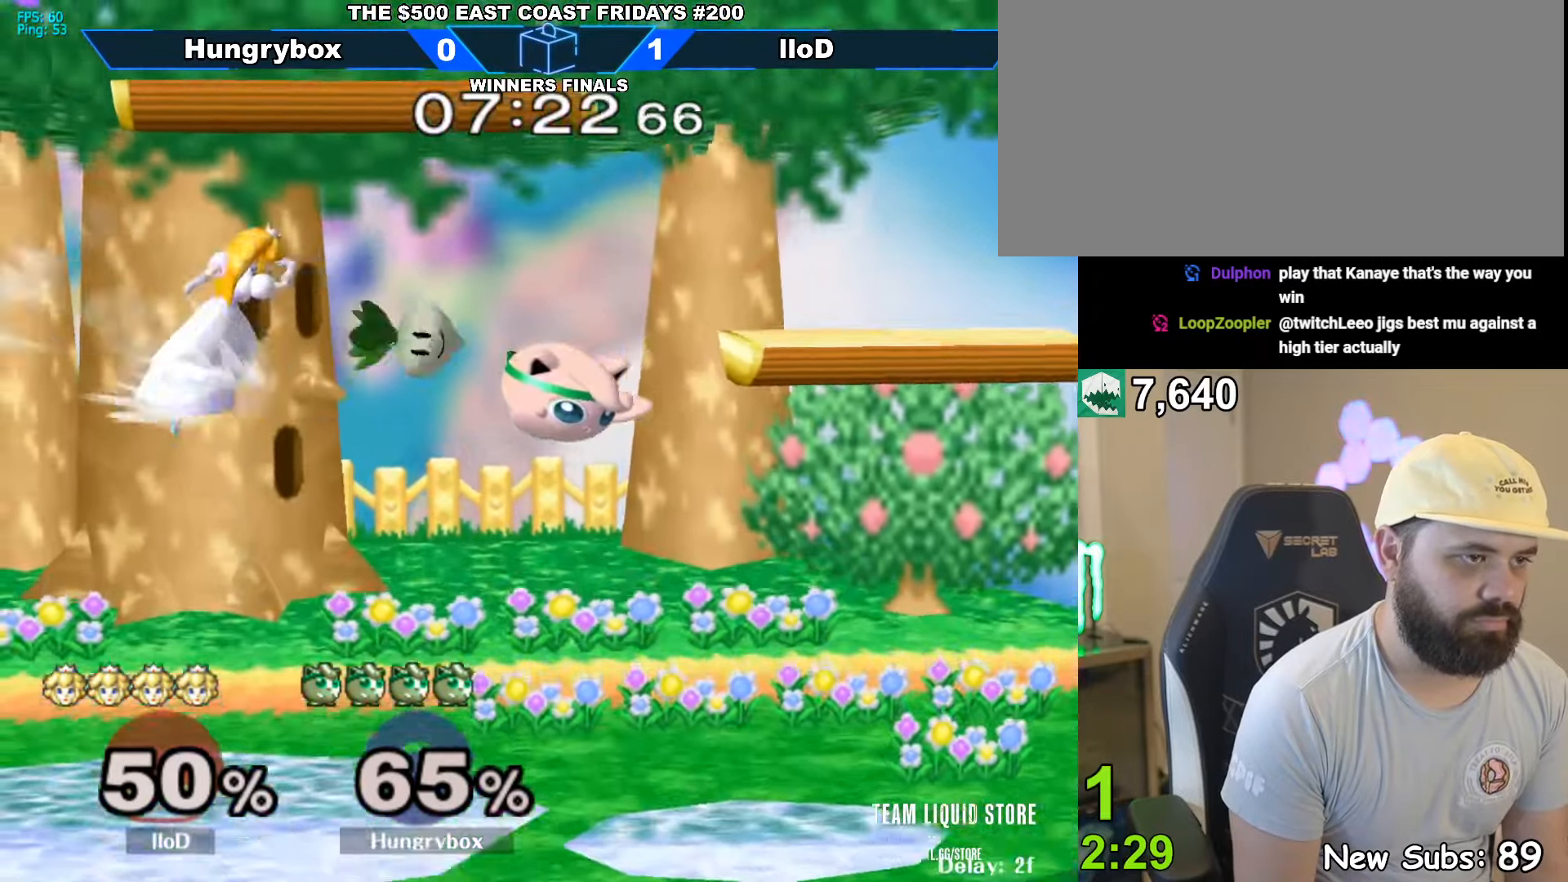
{"buttons": [], "left_stick": "center", "right_stick": "center", "events": [[67, "Z", "up"], [84, "left_stick", "down-left"], [184, "left_stick", "left"], [350, "left_stick", "center"], [417, "left_stick", "left"], [500, "left_stick", "center"]]}
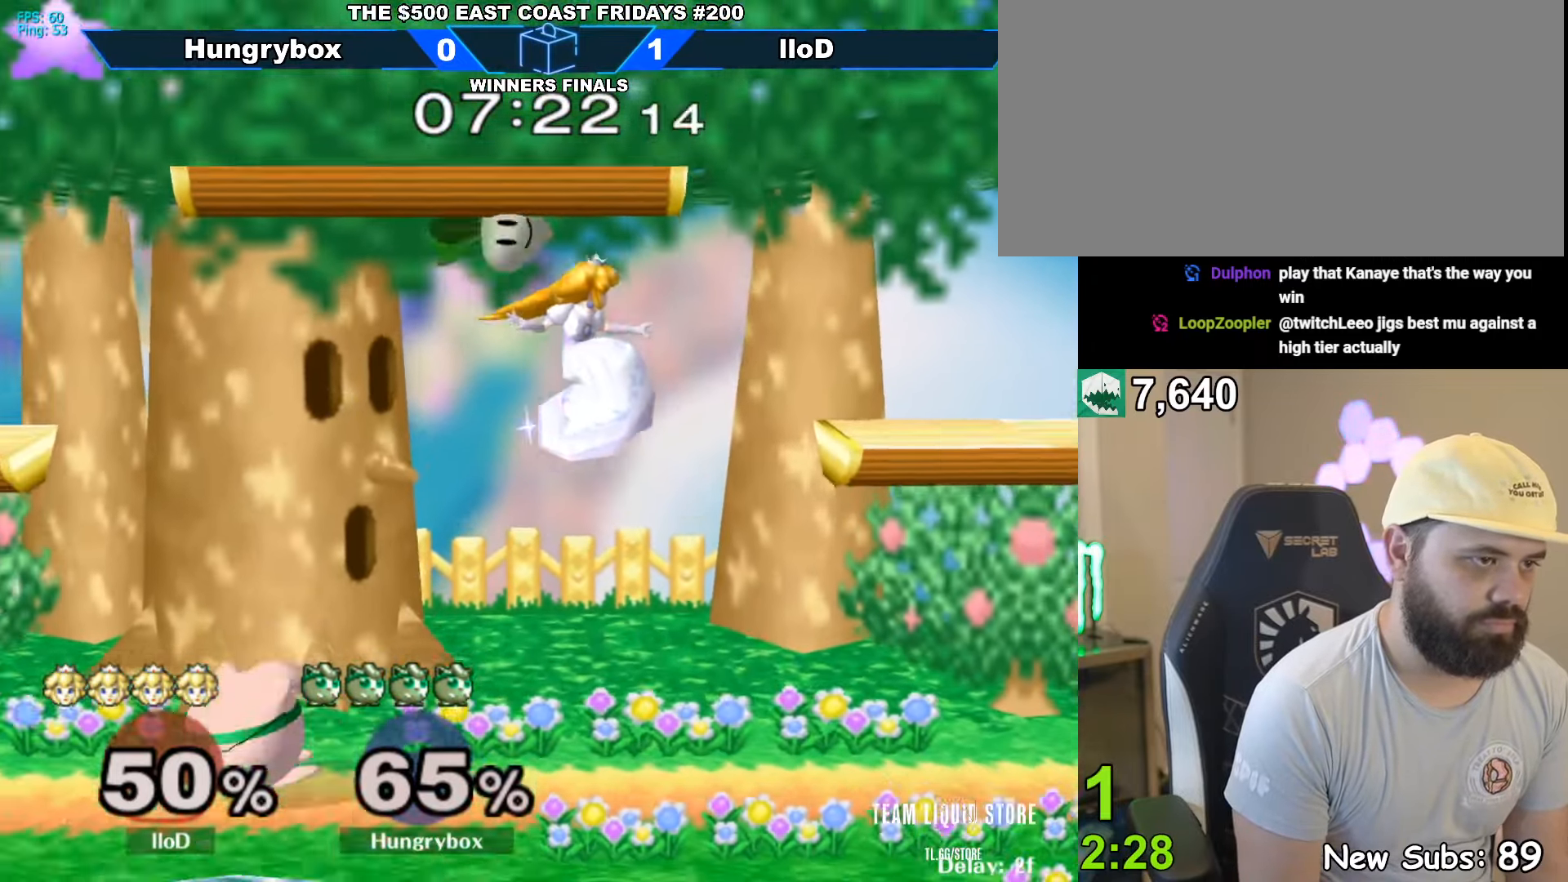
{"buttons": [], "left_stick": "center", "right_stick": "center", "events": [[117, "left_stick", "left"], [217, "left_stick", "up"], [367, "left_stick", "left"], [450, "left_stick", "center"]]}
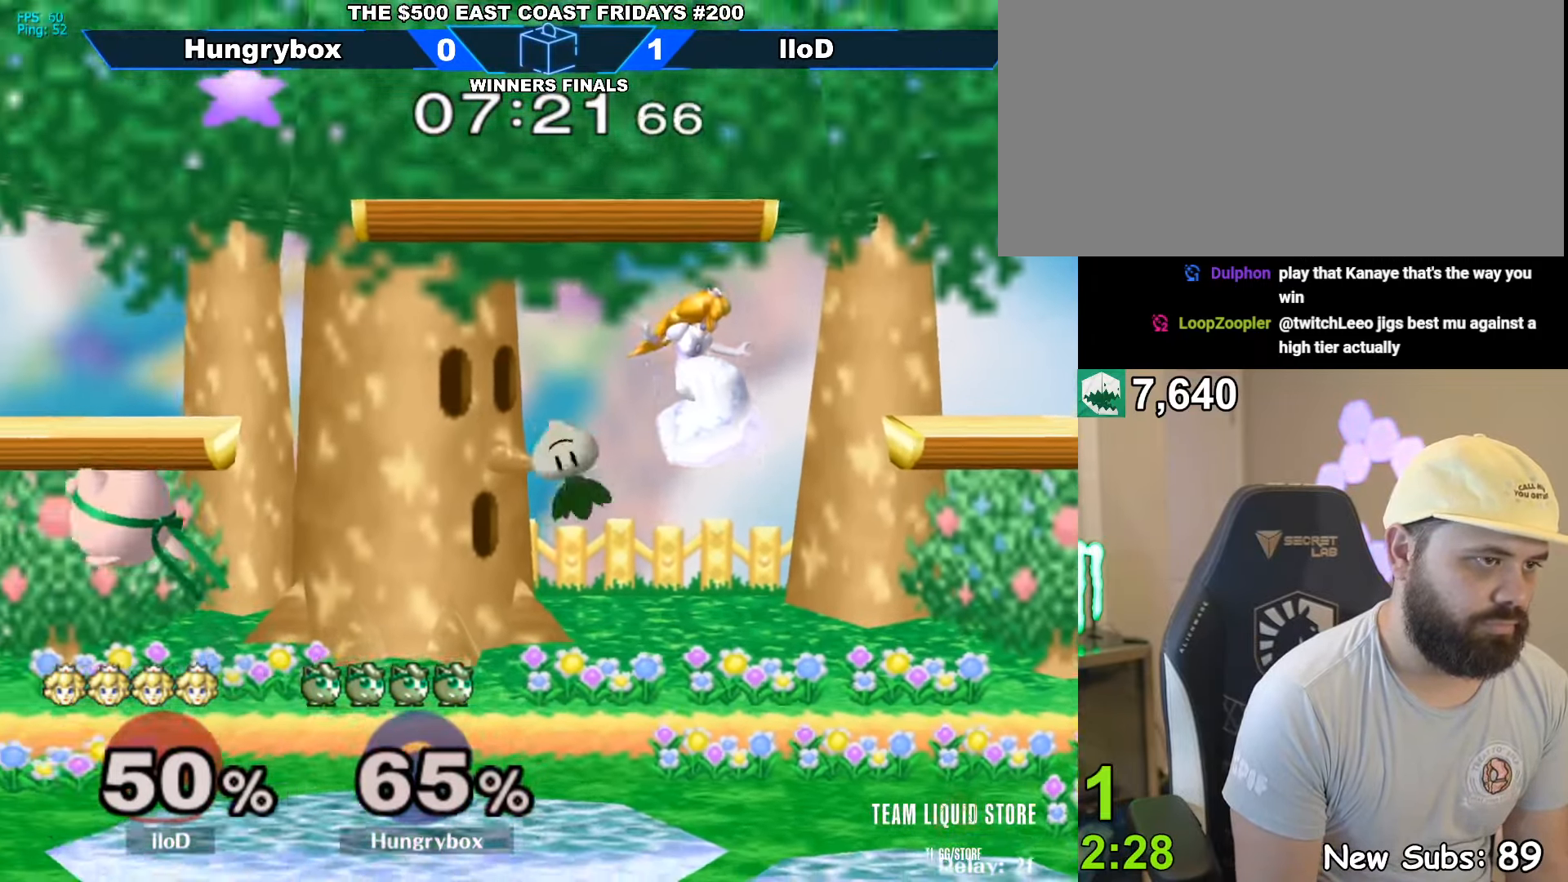
{"buttons": [], "left_stick": "center", "right_stick": "center", "events": [[134, "left_stick", "right"], [300, "left_stick", "down"], [450, "left_stick", "center"]]}
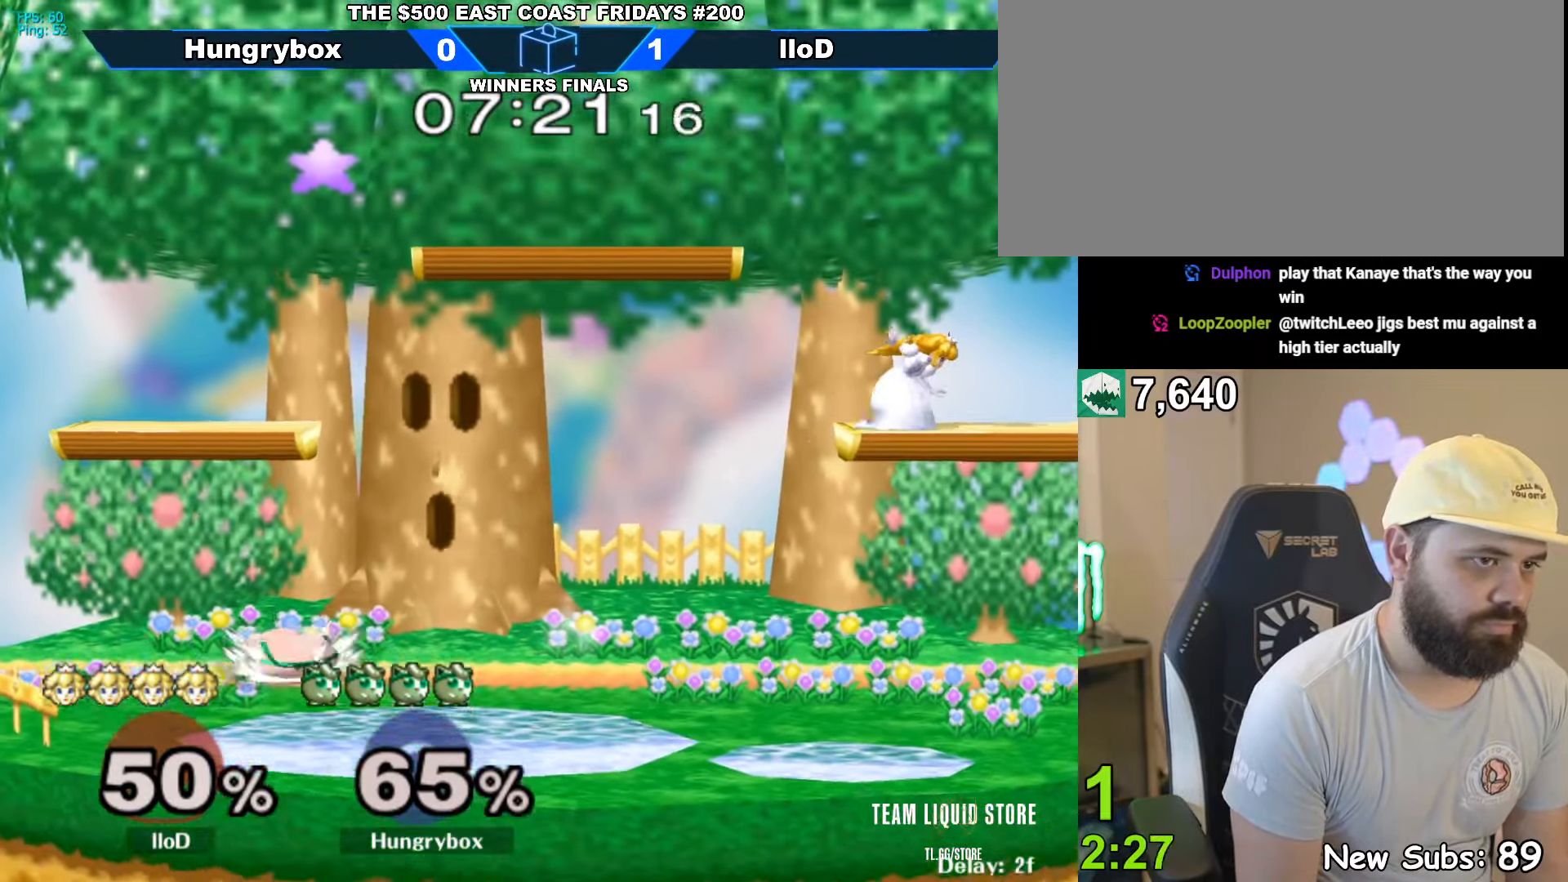
{"buttons": [], "left_stick": "center", "right_stick": "center", "events": [[184, "left_stick", "up-right"], [384, "left_stick", "left"], [500, "left_stick", "center"]]}
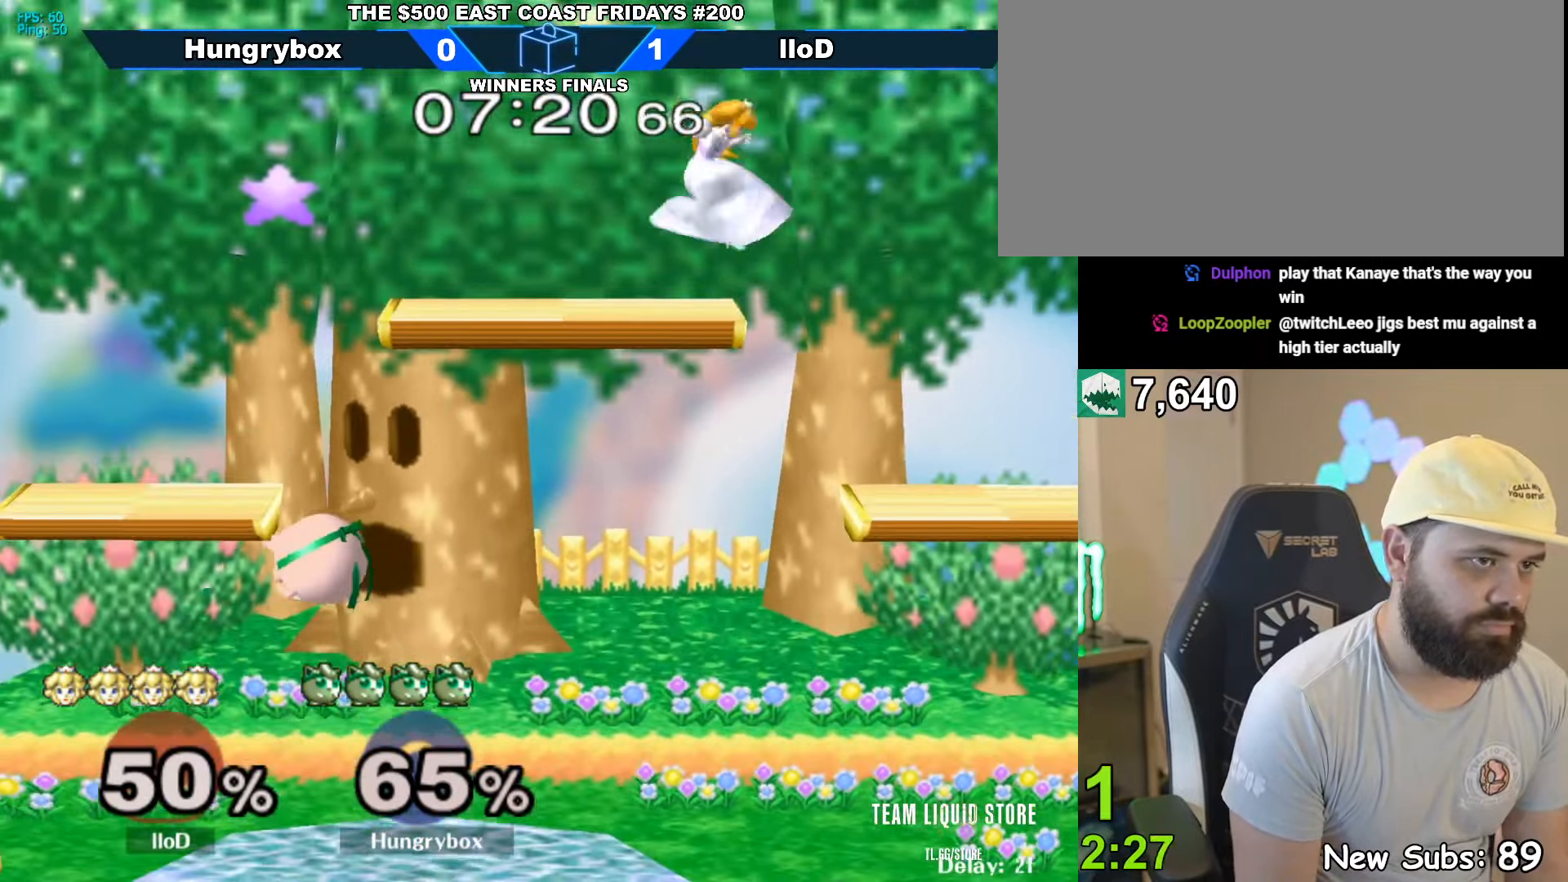
{"buttons": [], "left_stick": "left", "right_stick": "center", "events": [[84, "left_stick", "up-right"], [150, "right_stick", "right"], [267, "left_stick", "left"], [334, "right_stick", "center"]]}
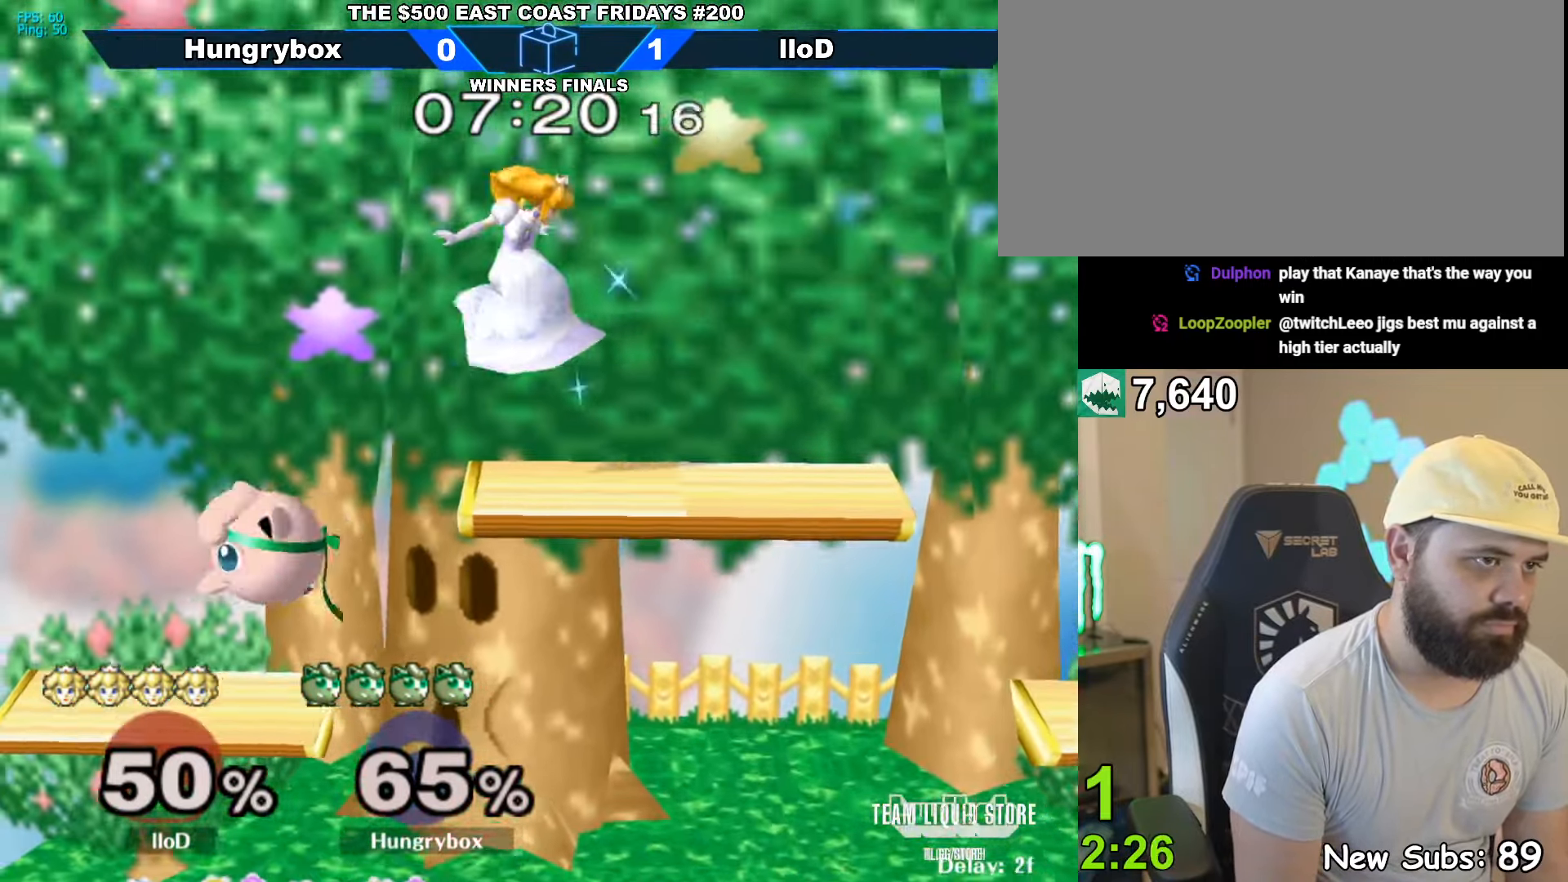
{"buttons": [], "left_stick": "left", "right_stick": "center", "events": [[67, "left_stick", "right"], [150, "left_stick", "center"], [216, "left_stick", "left"]]}
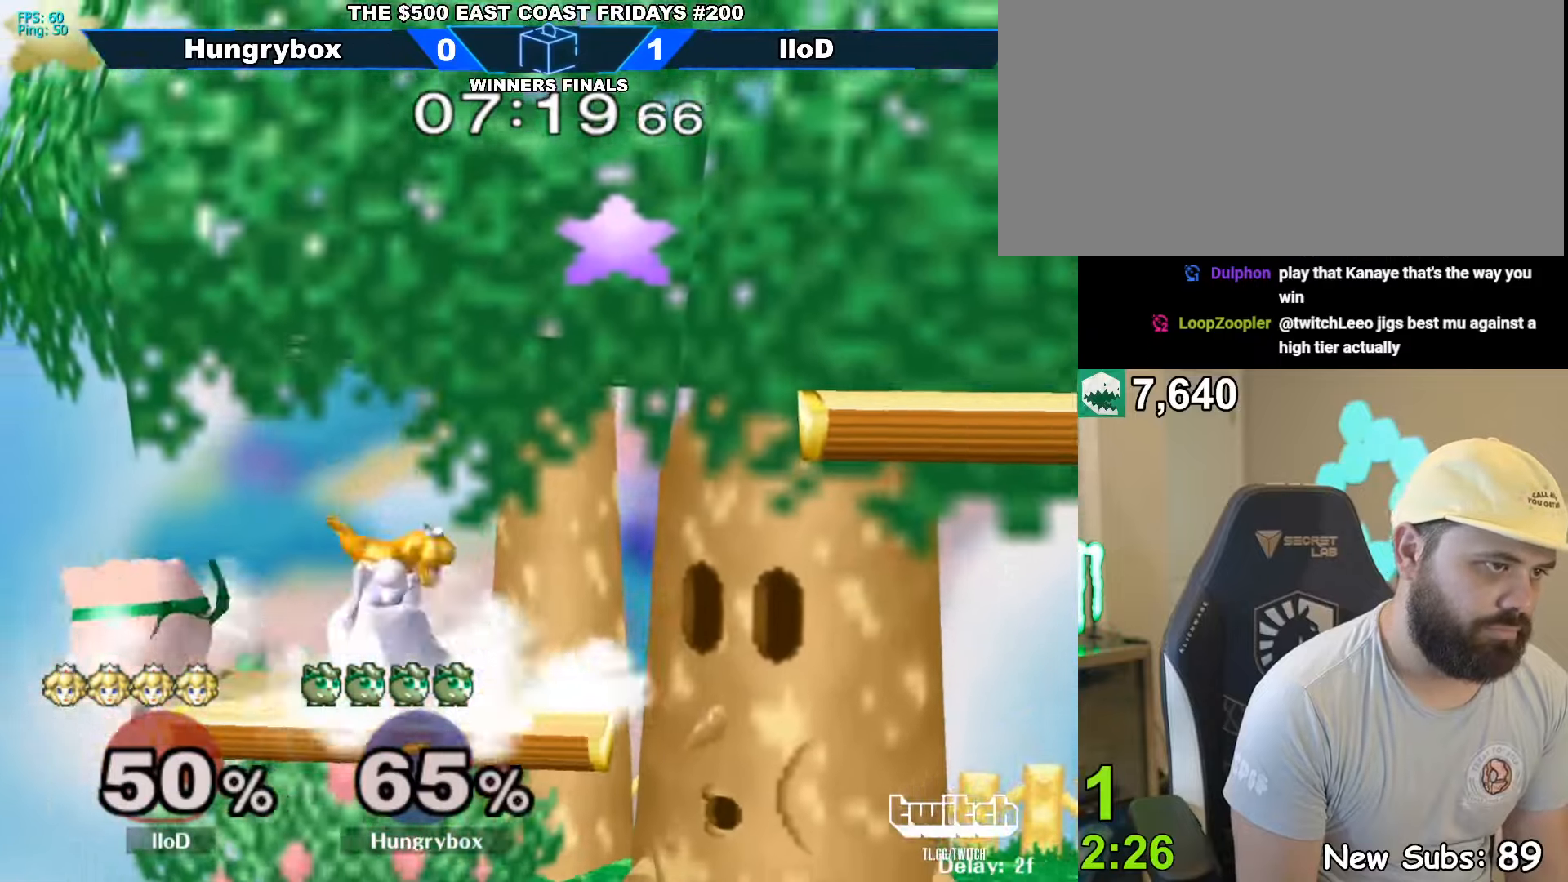
{"buttons": [], "left_stick": "up-right", "right_stick": "center", "events": [[116, "left_stick", "down"], [250, "left_stick", "right"], [383, "left_stick", "center"], [433, "left_stick", "up-right"]]}
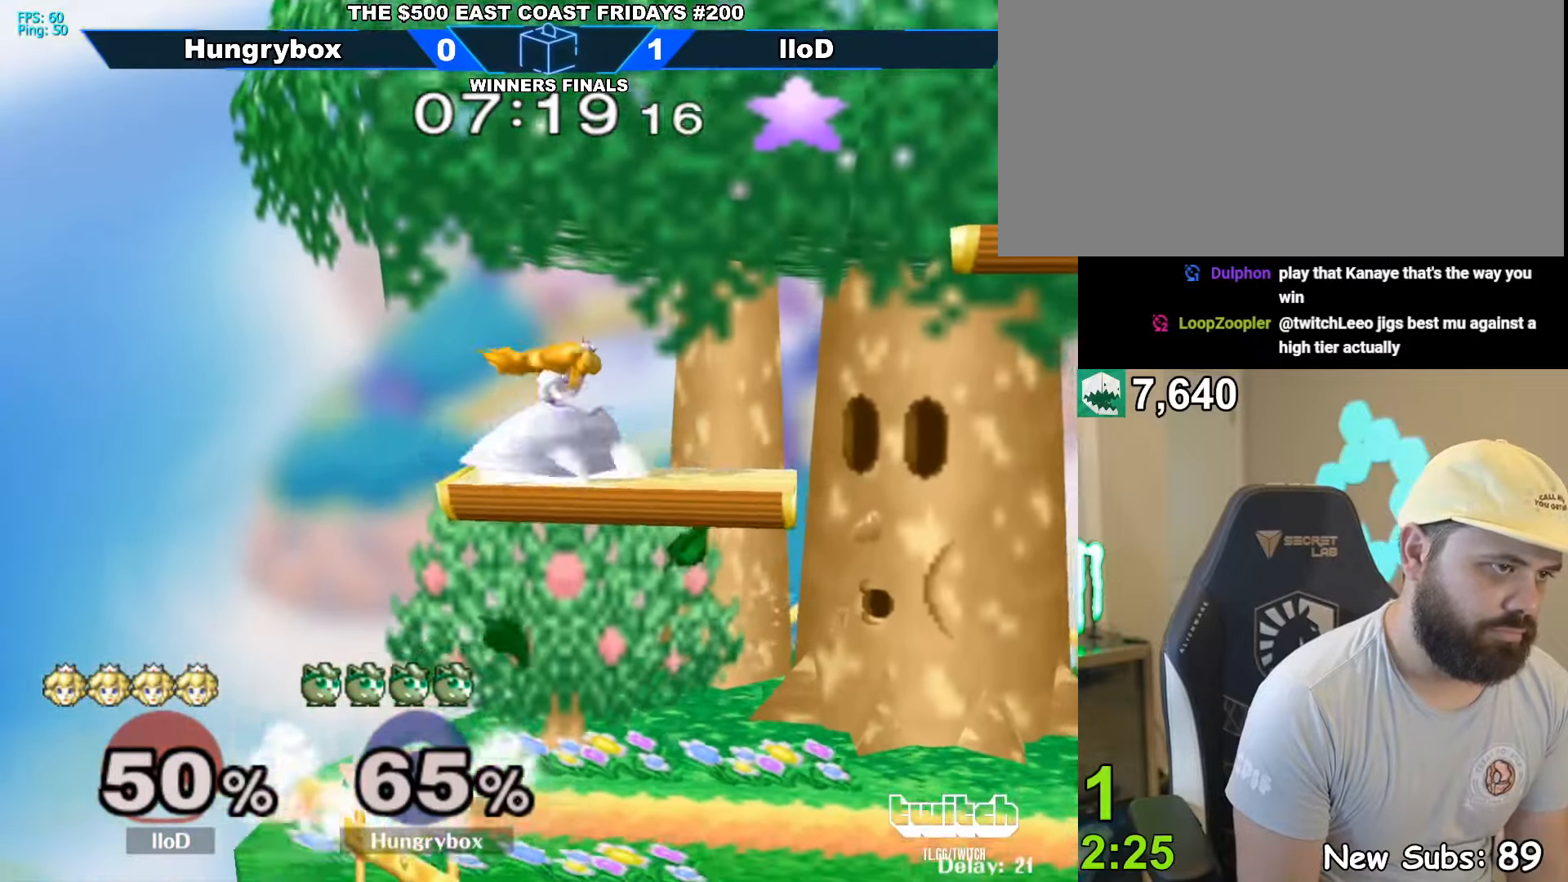
{"buttons": [], "left_stick": "right", "right_stick": "center", "events": [[50, "right_stick", "up"], [83, "left_stick", "right"], [100, "Z", "down"], [133, "right_stick", "center"], [150, "Z", "up"], [183, "Z", "down"], [266, "Z", "up"], [316, "Z", "down"], [350, "Z", "up"], [400, "Z", "down"], [466, "Z", "up"]]}
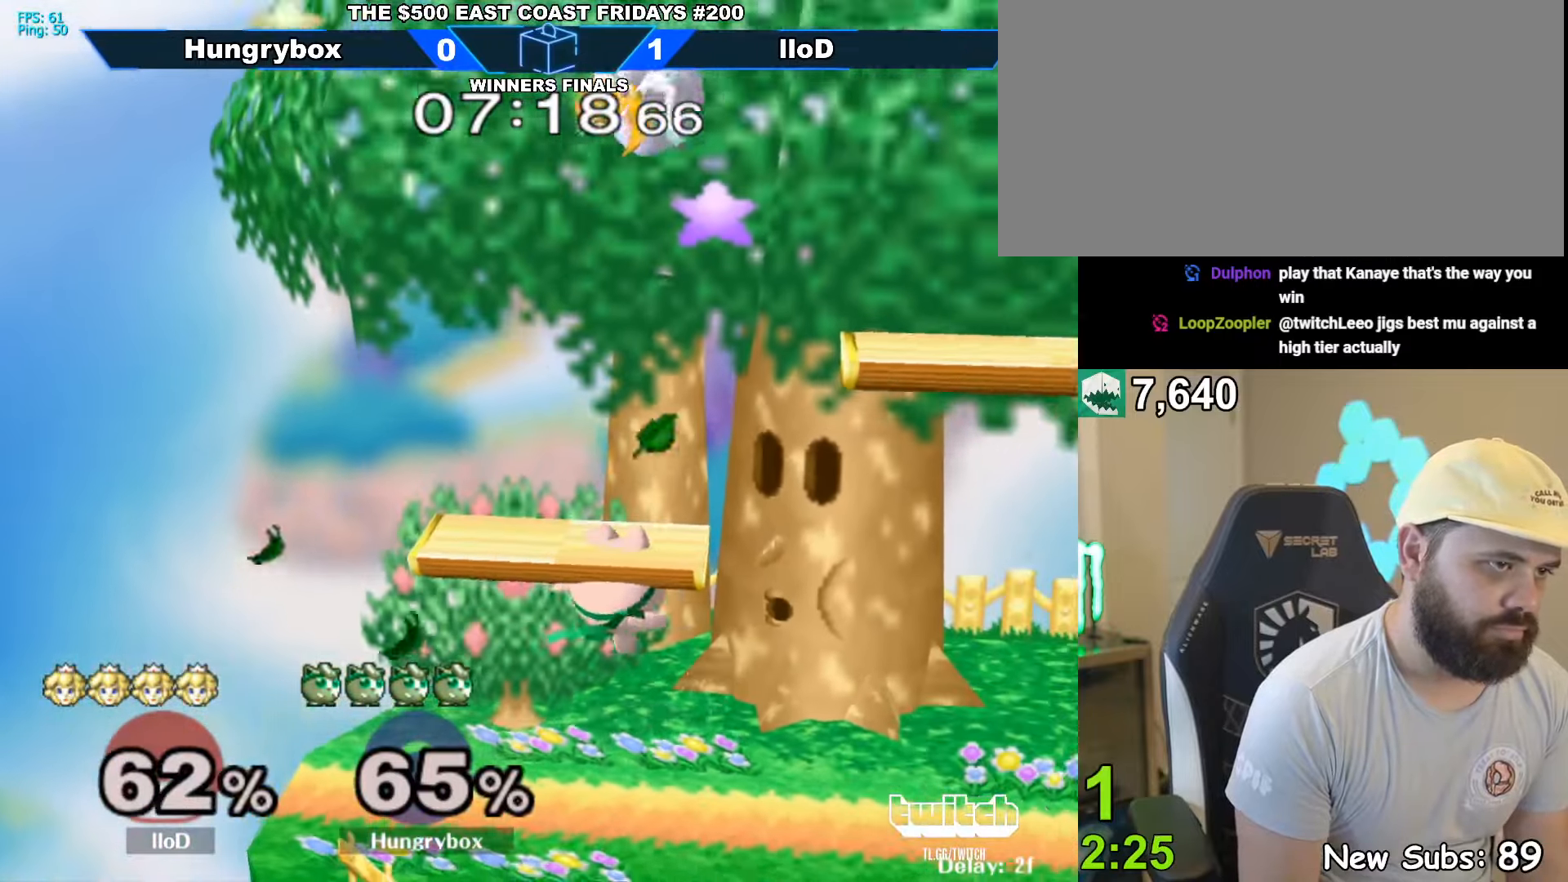
{"buttons": [], "left_stick": "up-left", "right_stick": "center", "events": [[250, "left_stick", "up-right"], [400, "left_stick", "up-left"]]}
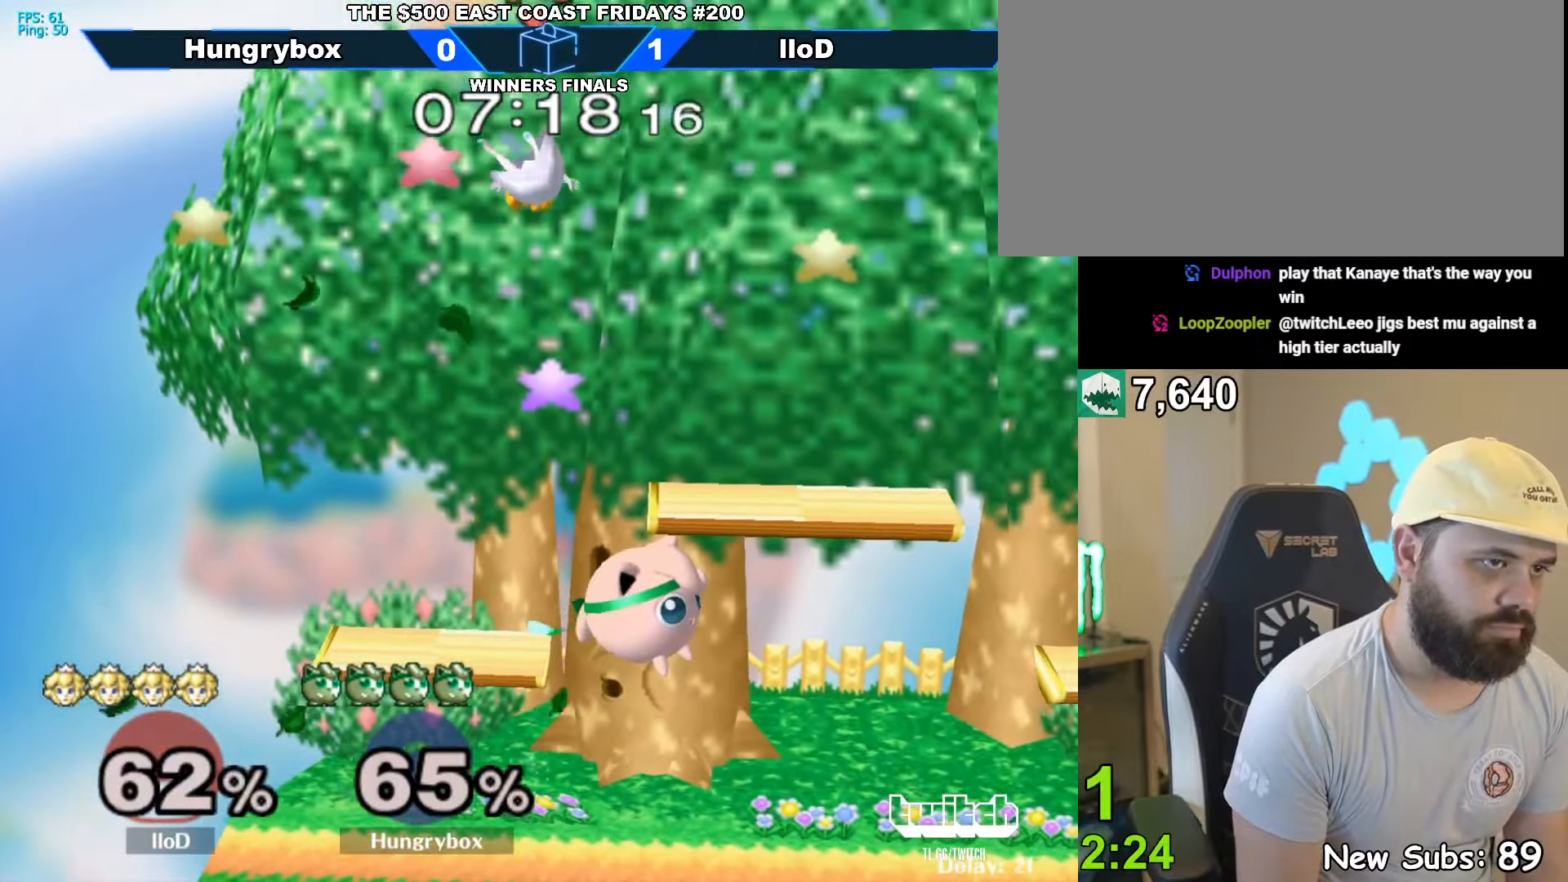
{"buttons": [], "left_stick": "right", "right_stick": "center", "events": [[33, "left_stick", "center"], [266, "left_stick", "down"], [333, "left_stick", "up-right"], [383, "right_stick", "up"], [450, "left_stick", "right"], [450, "right_stick", "center"]]}
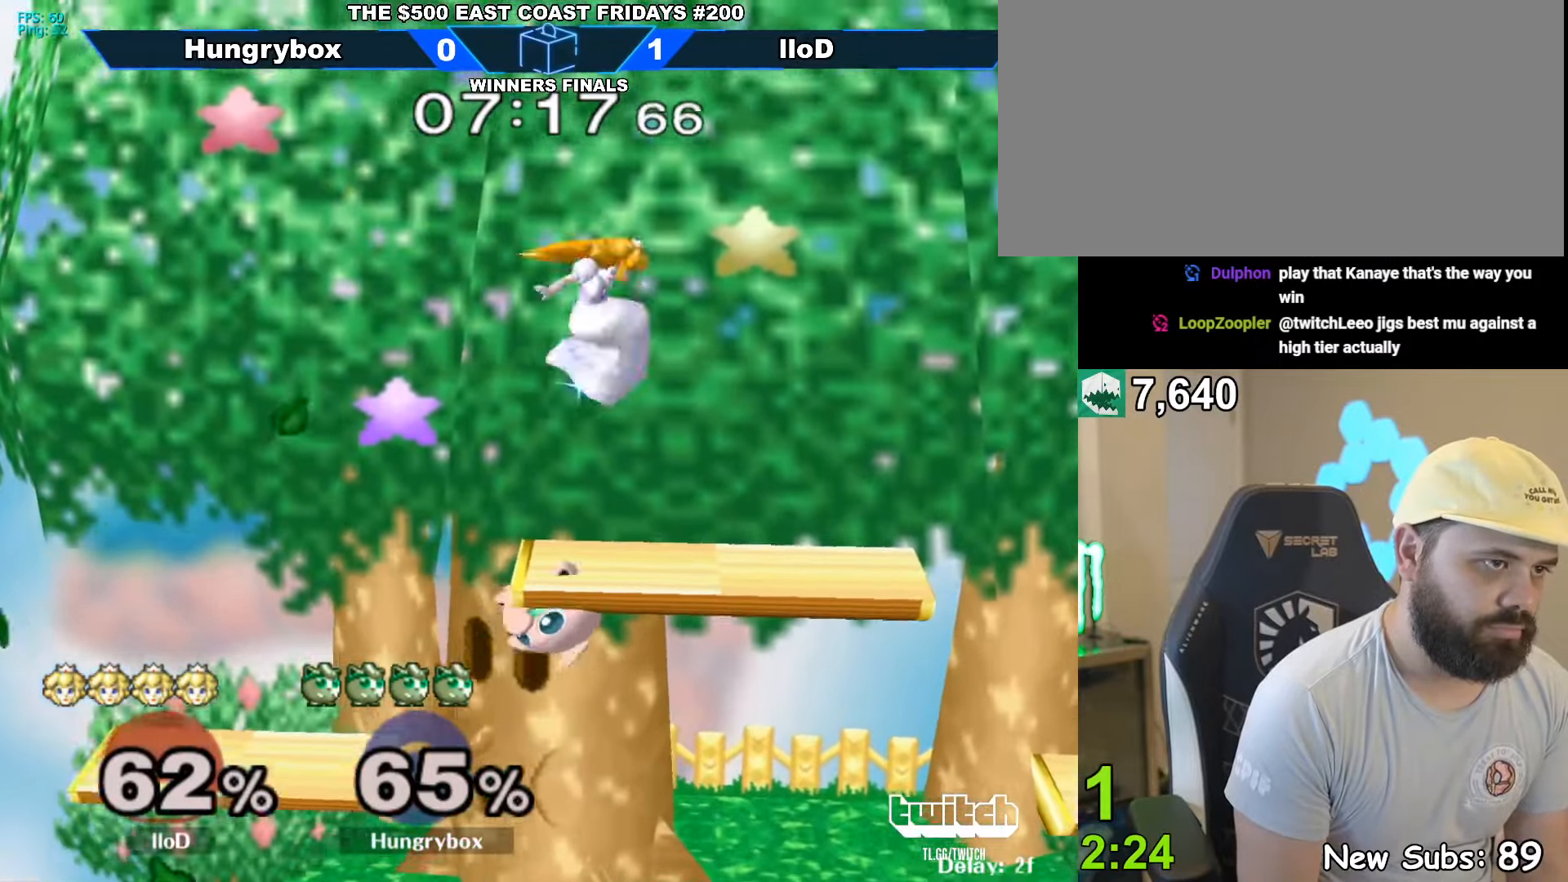
{"buttons": [], "left_stick": "right", "right_stick": "center", "events": [[116, "Z", "down"], [183, "Z", "up"]]}
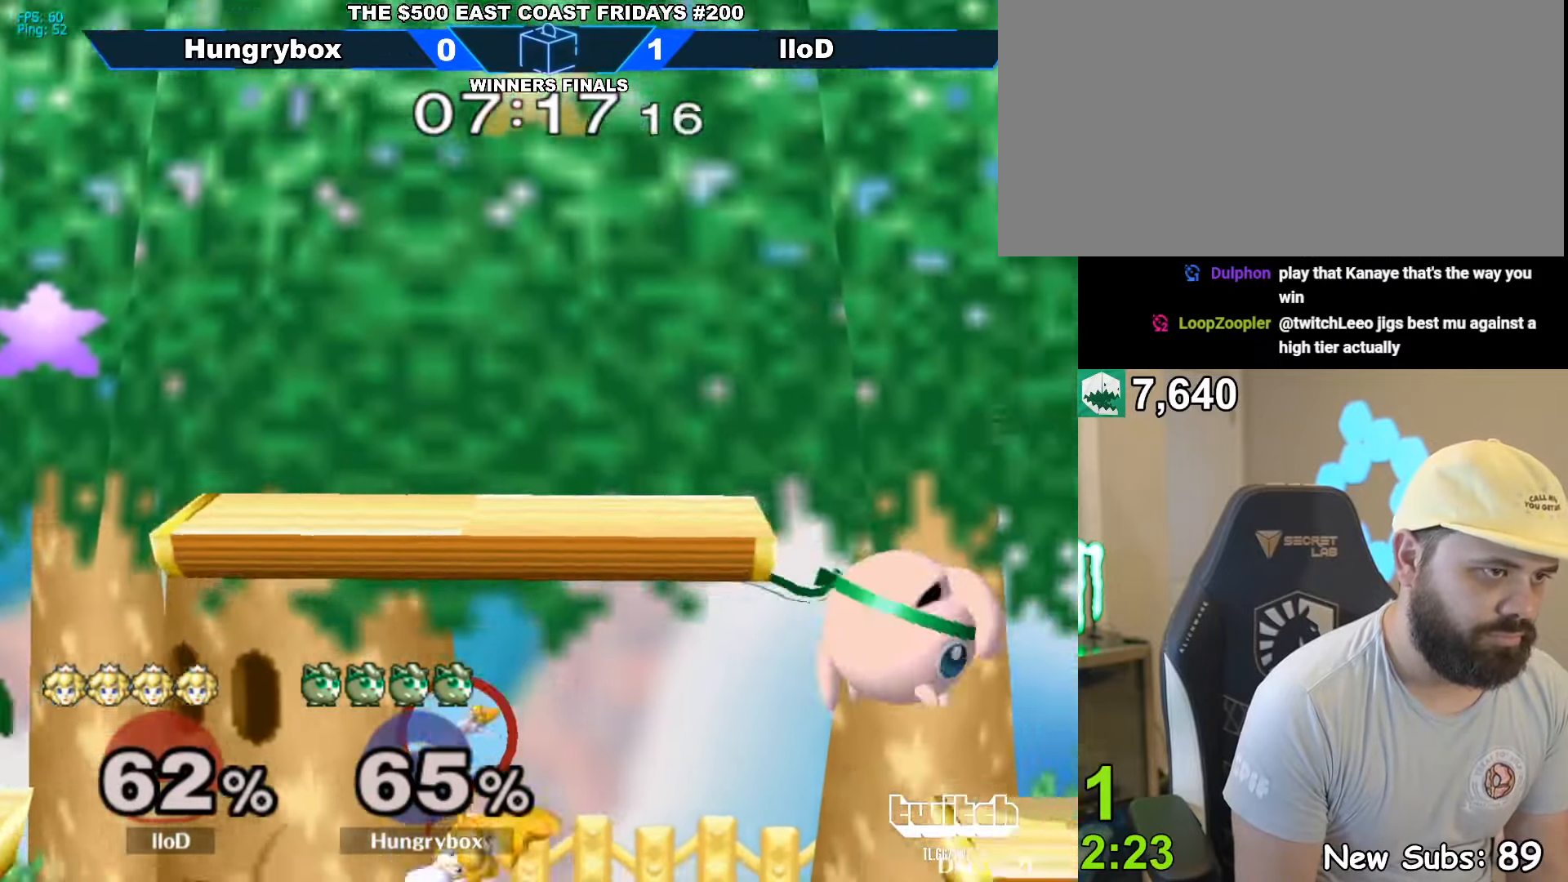
{"buttons": ["Z"], "left_stick": "right", "right_stick": "center", "events": [[33, "left_stick", "down-left"], [100, "left_stick", "left"], [266, "Z", "down"], [316, "Z", "up"], [383, "Z", "down"], [416, "left_stick", "right"], [433, "Z", "up"], [483, "Z", "down"]]}
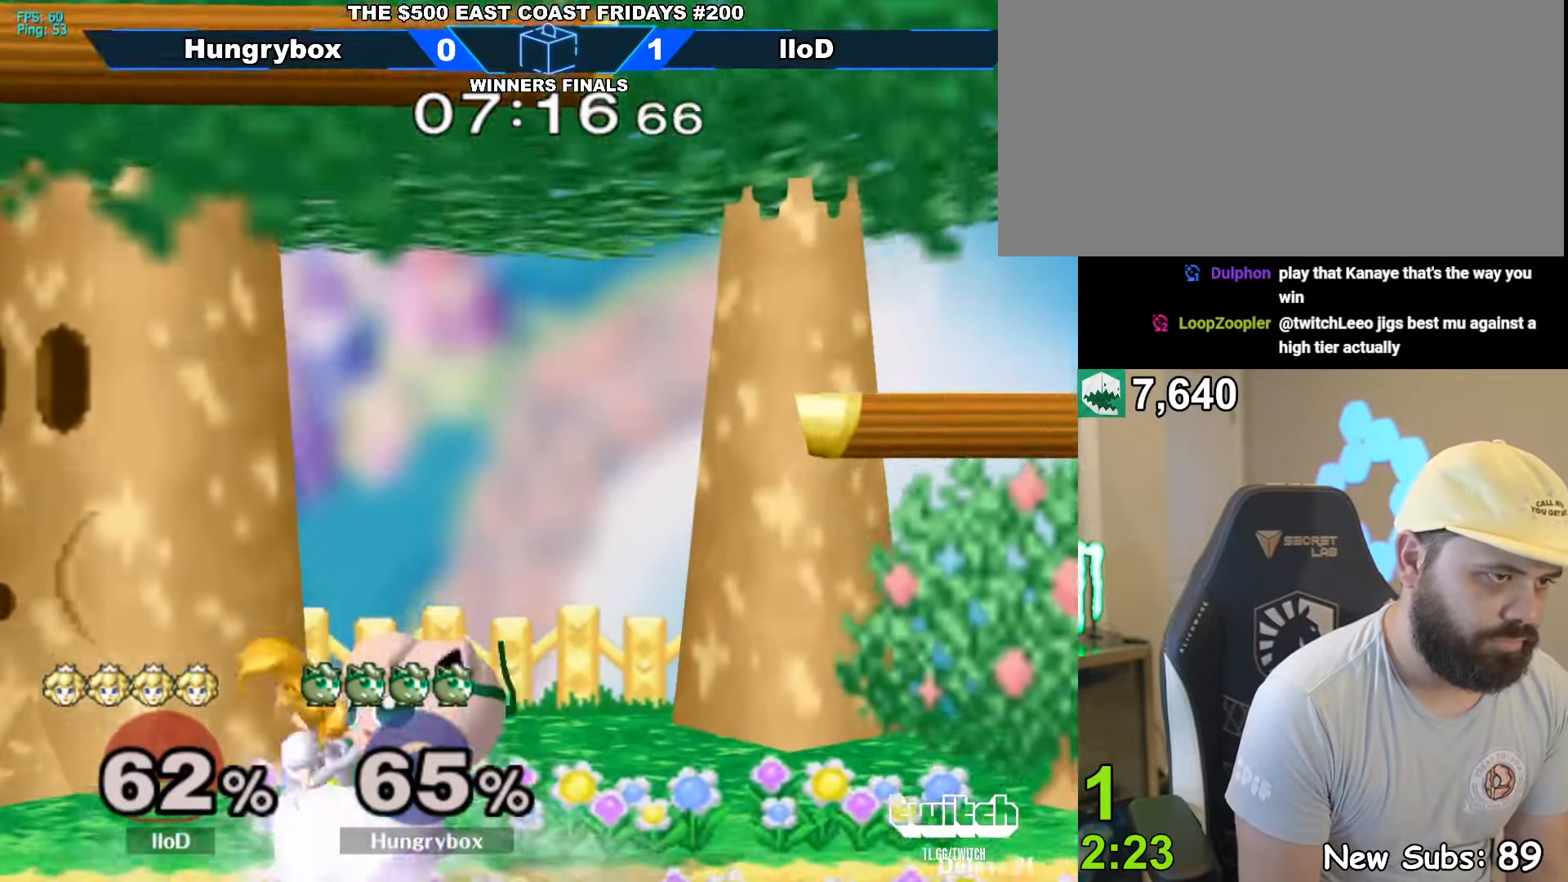
{"buttons": ["R1"], "left_stick": "center", "right_stick": "center", "events": [[66, "Z", "up"], [83, "Z", "down"], [166, "R1", "down"], [166, "Z", "up"], [250, "left_stick", "center"]]}
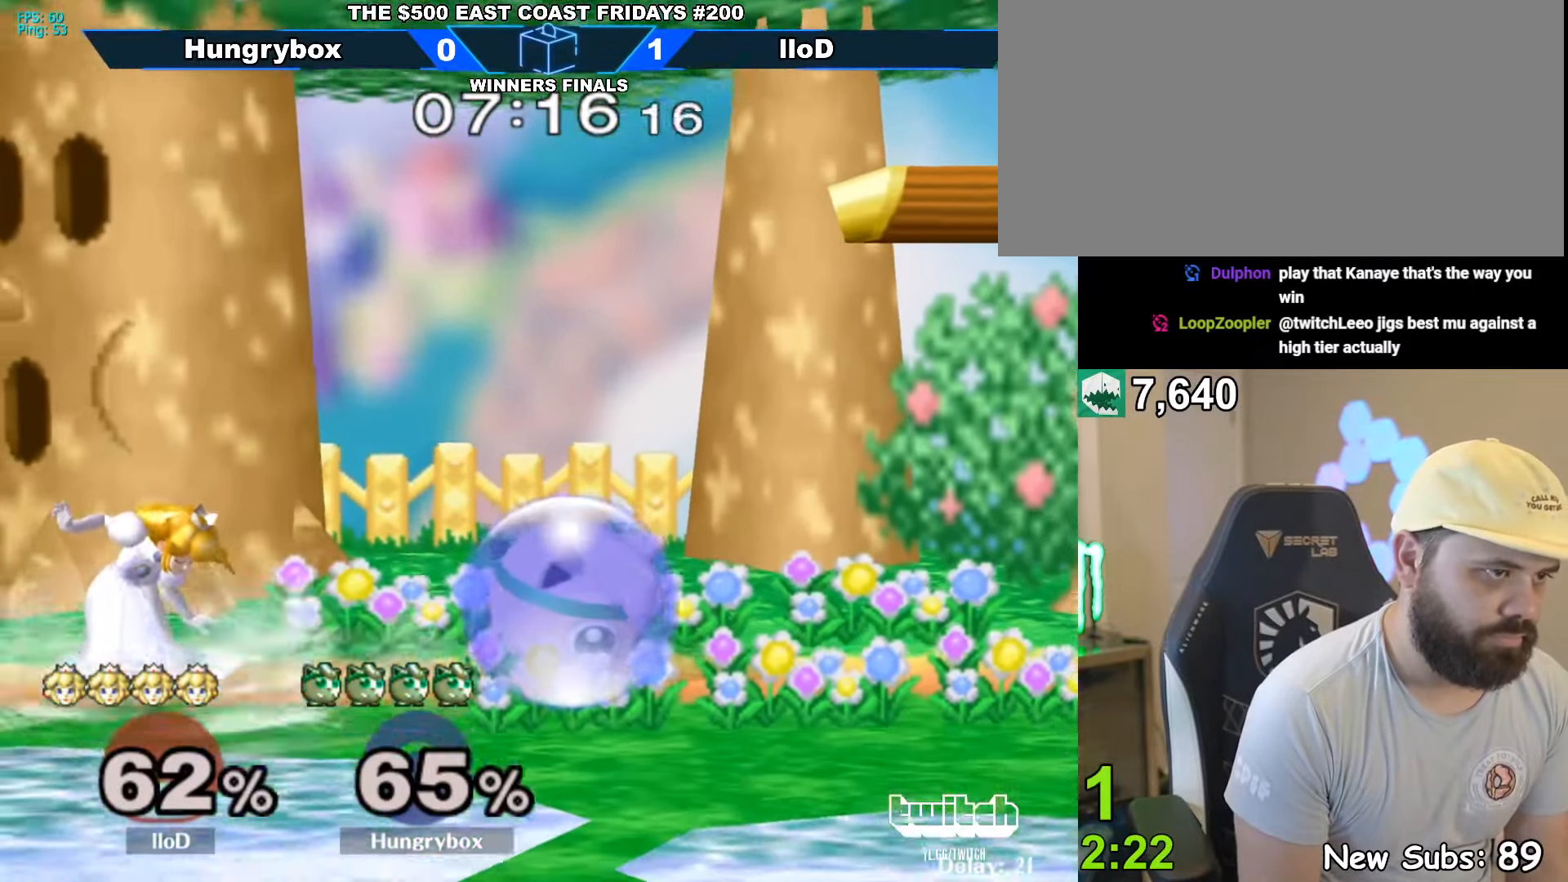
{"buttons": [], "left_stick": "center", "right_stick": "center", "events": [[100, "left_stick", "right"], [250, "R1", "up"], [450, "left_stick", "center"]]}
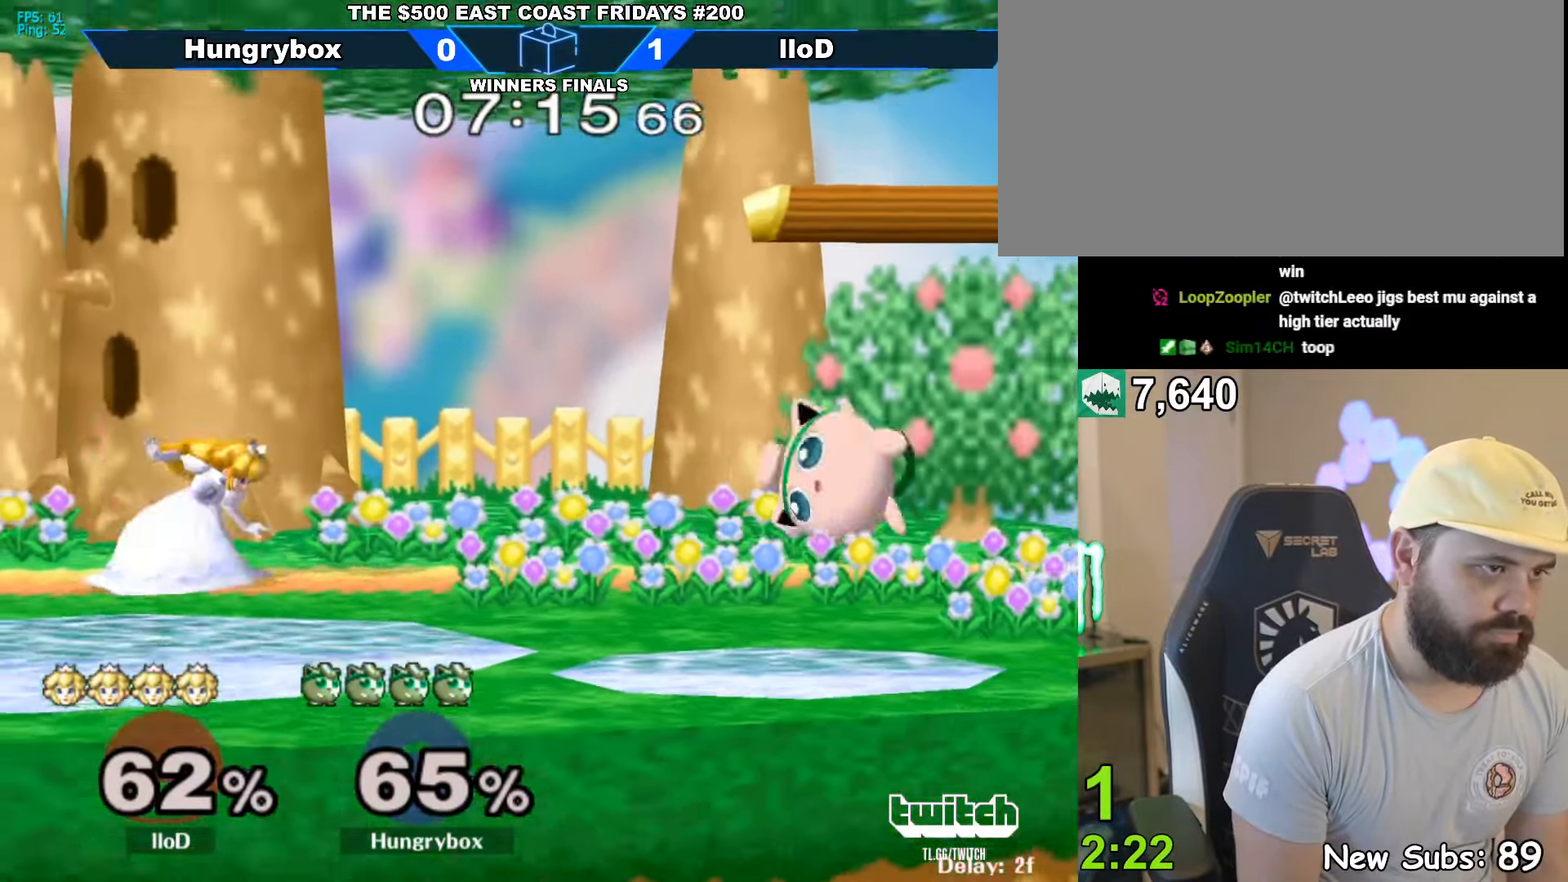
{"buttons": ["Y"], "left_stick": "left", "right_stick": "center", "events": [[216, "left_stick", "right"], [300, "left_stick", "center"], [383, "Y", "down"], [500, "left_stick", "left"]]}
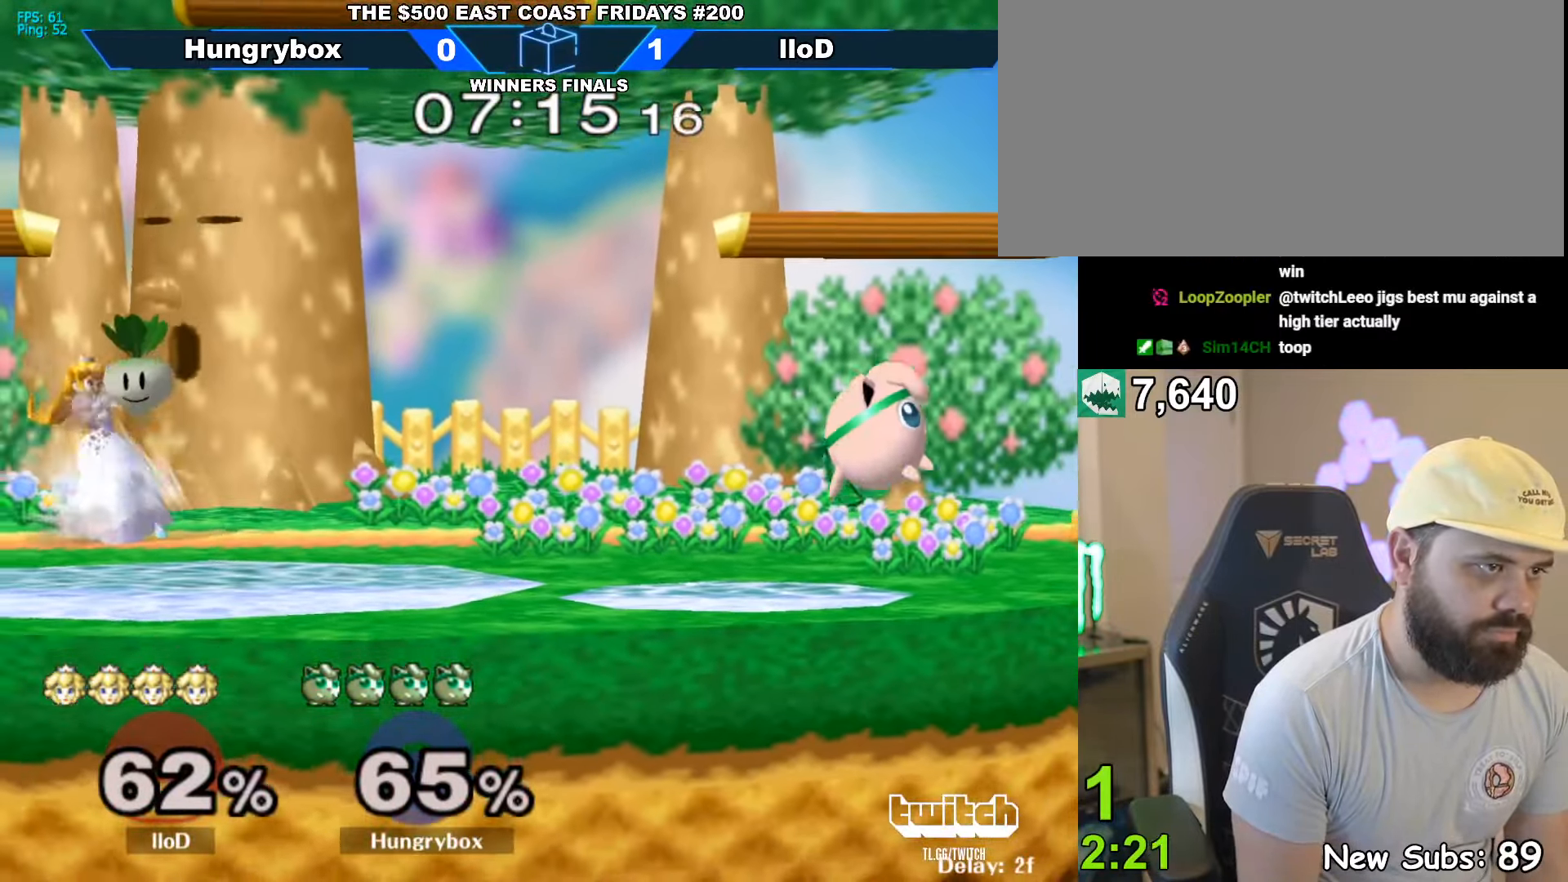
{"buttons": [], "left_stick": "left", "right_stick": "center", "events": [[100, "Y", "up"]]}
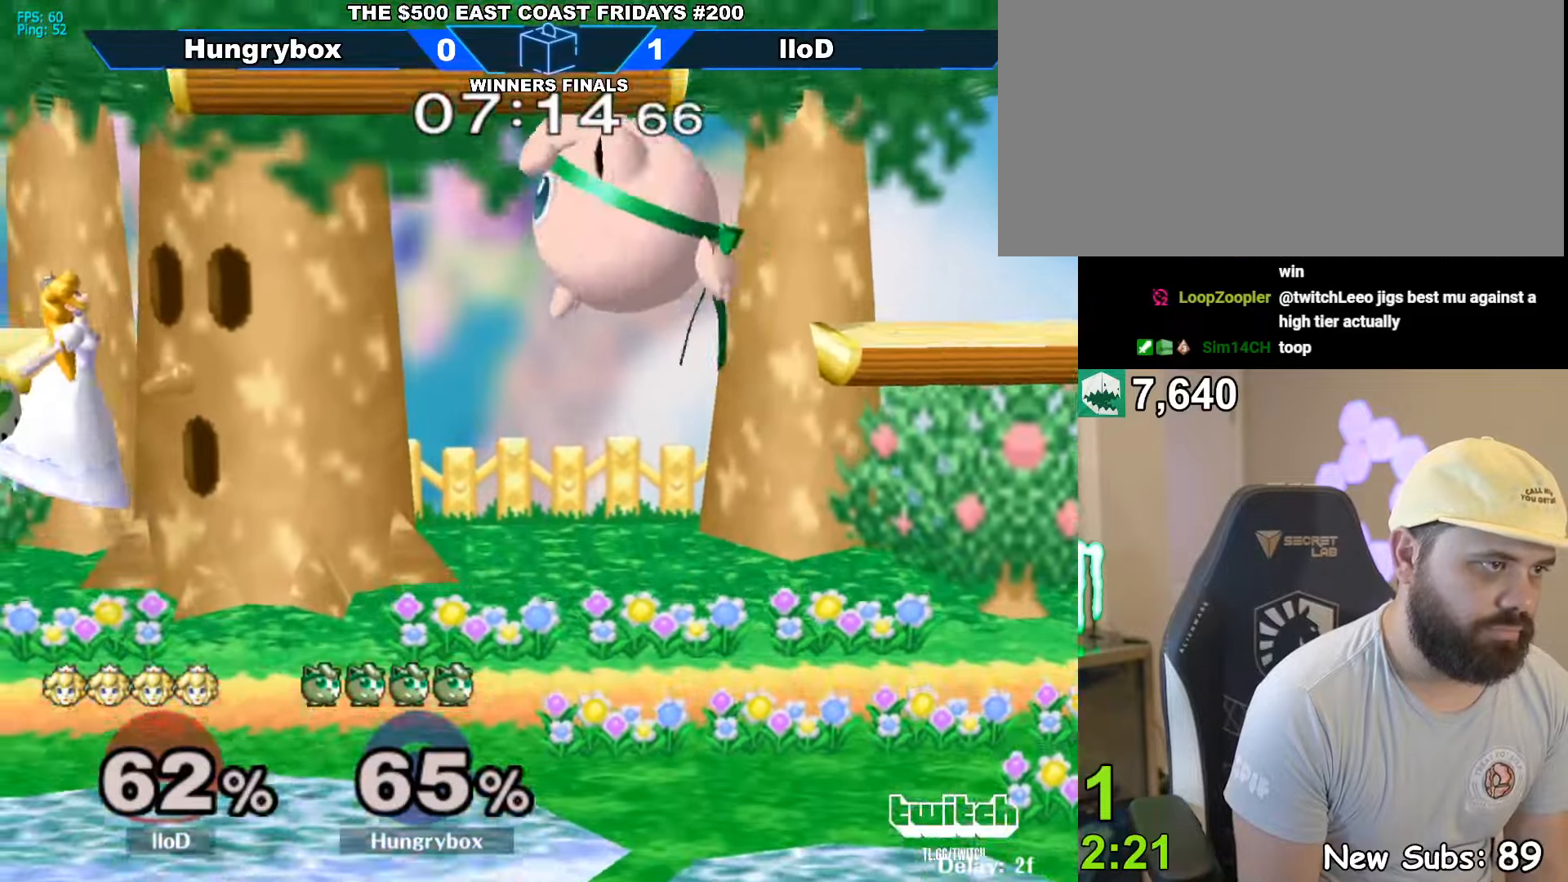
{"buttons": [], "left_stick": "right", "right_stick": "center", "events": [[17, "Z", "down"], [17, "left_stick", "center"], [83, "left_stick", "left"], [117, "Z", "up"], [150, "Z", "down"], [233, "Z", "up"], [350, "left_stick", "down"], [450, "left_stick", "right"]]}
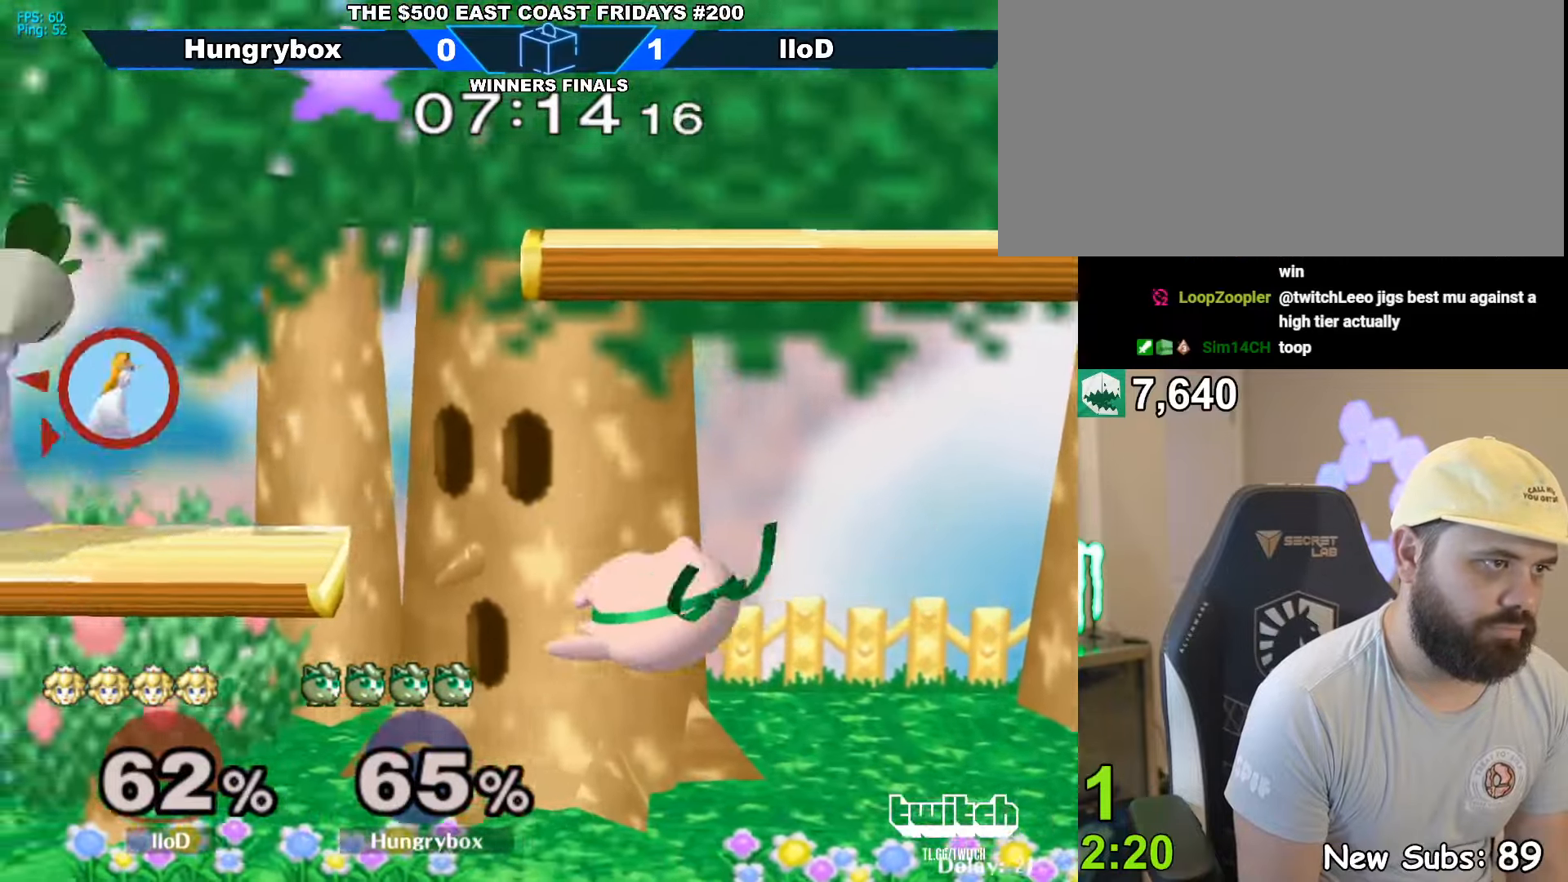
{"buttons": [], "left_stick": "right", "right_stick": "center", "events": [[167, "left_stick", "center"], [300, "left_stick", "up-right"], [500, "left_stick", "right"]]}
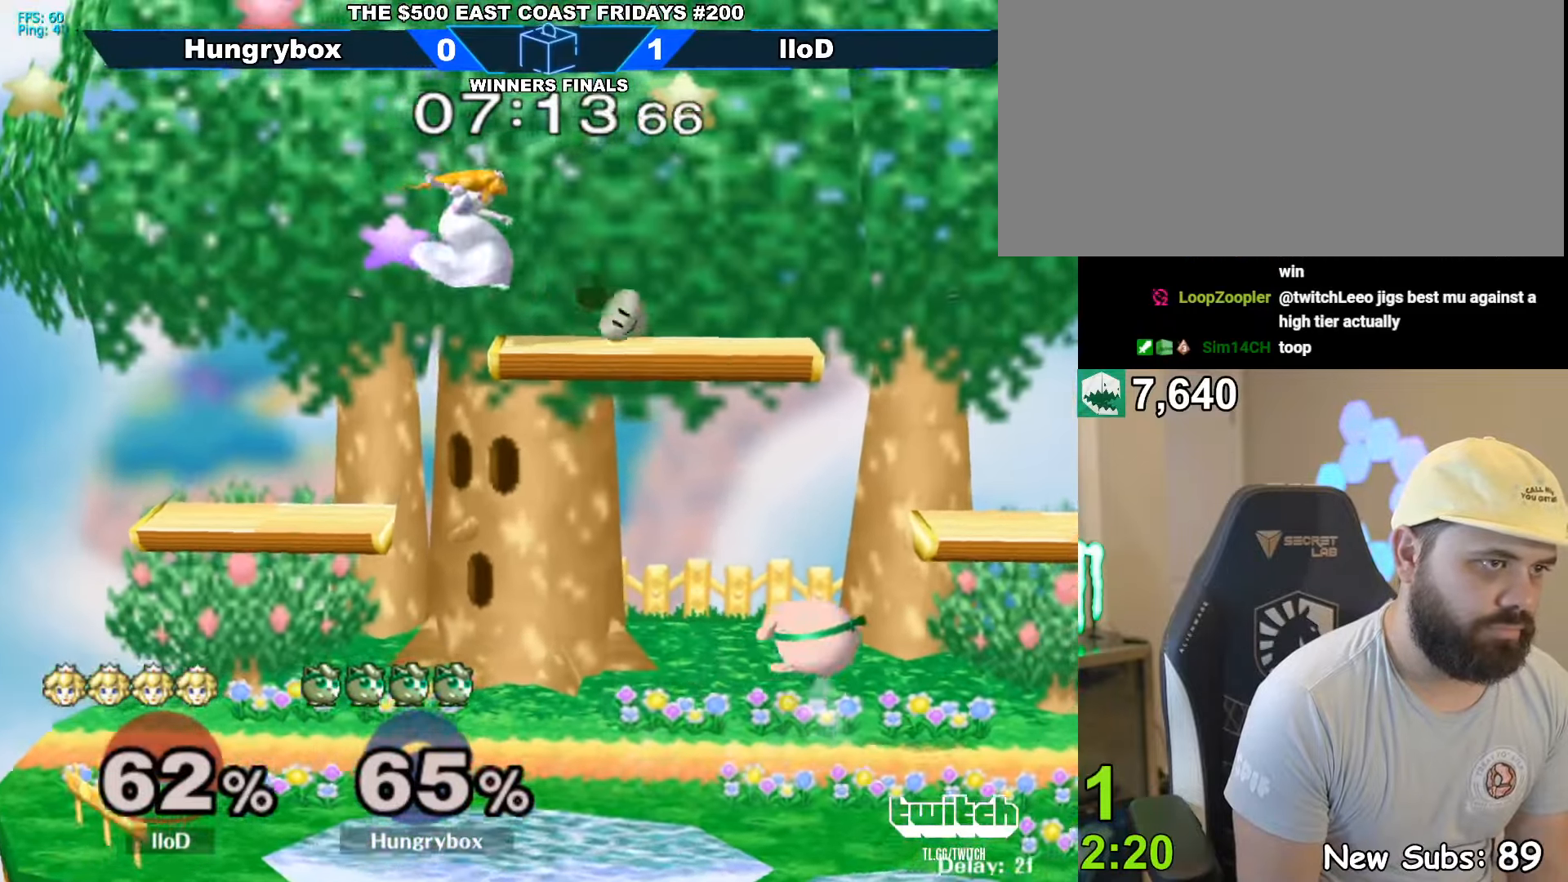
{"buttons": [], "left_stick": "down-right", "right_stick": "center", "events": [[317, "left_stick", "down-right"], [367, "R1", "down"], [483, "R1", "up"]]}
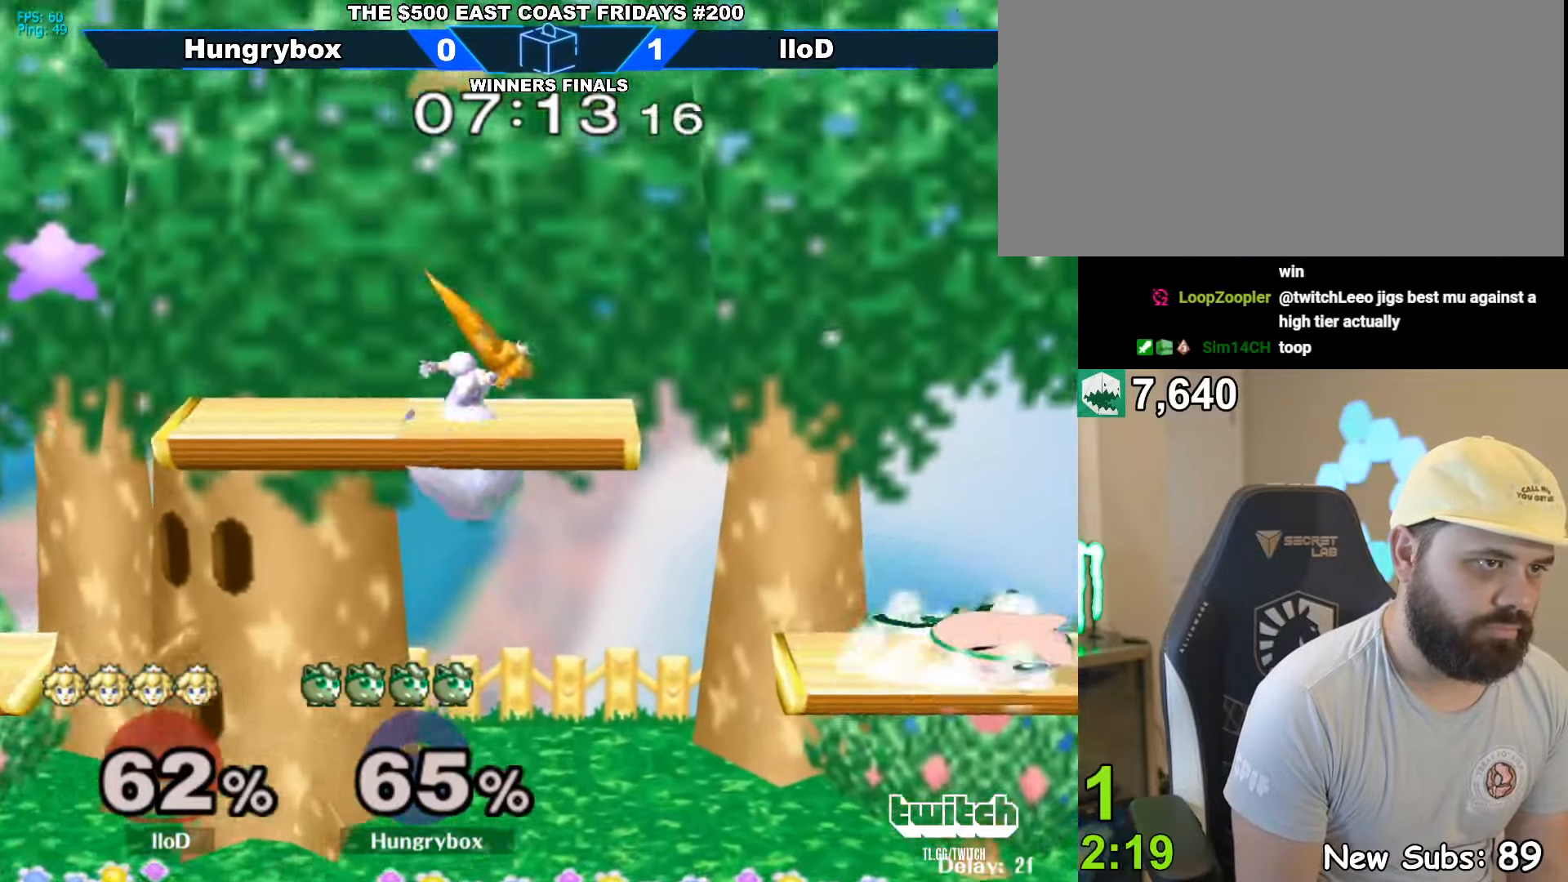
{"buttons": [], "left_stick": "left", "right_stick": "center", "events": [[33, "left_stick", "center"], [100, "left_stick", "up"], [300, "left_stick", "center"], [433, "left_stick", "left"]]}